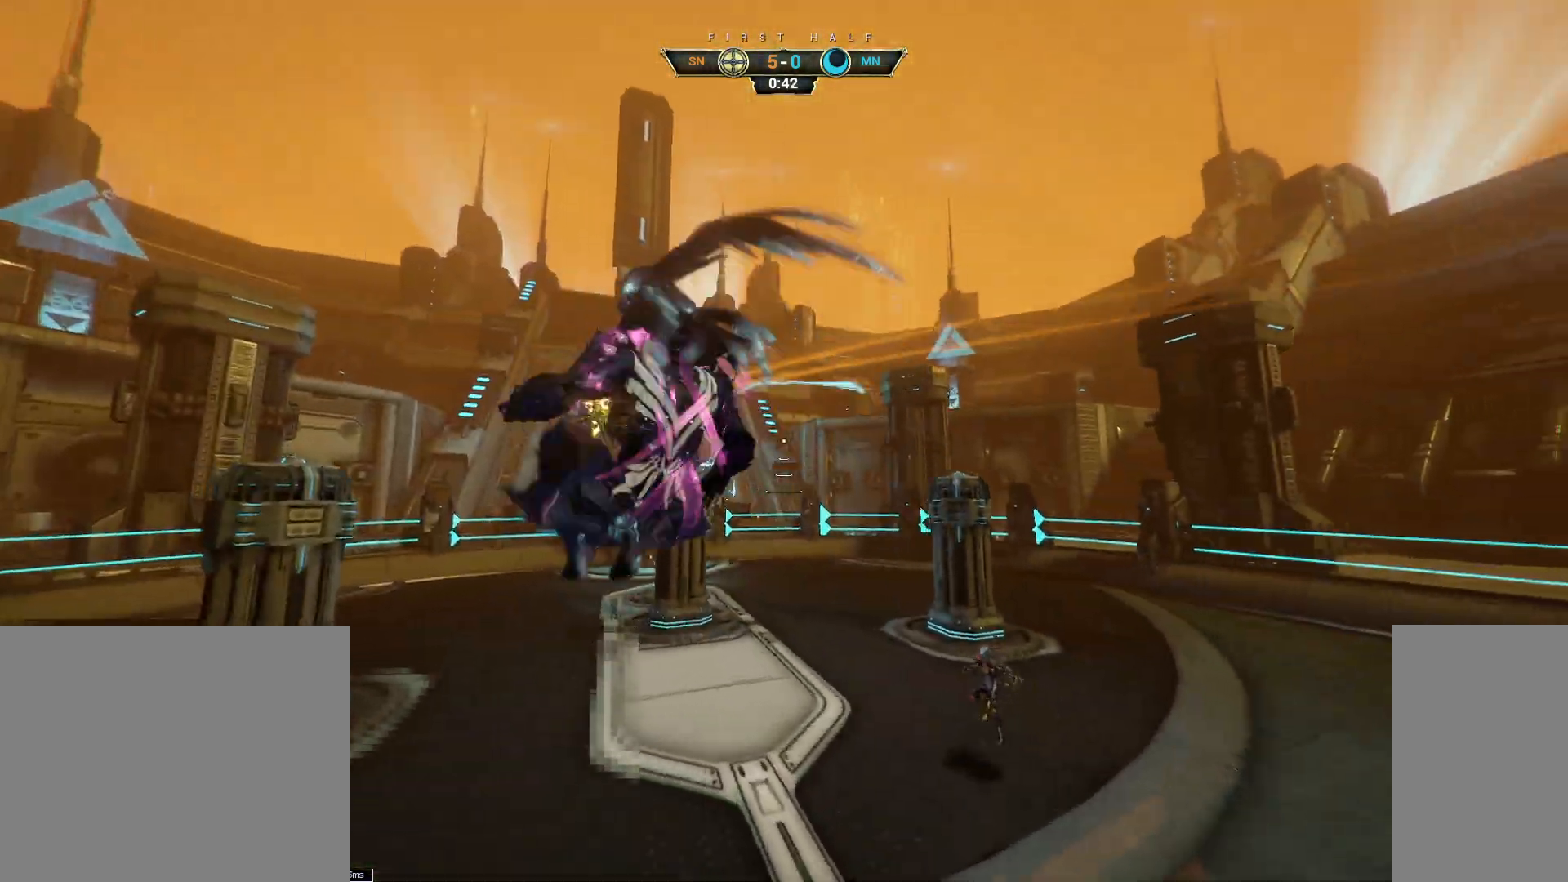
Gameplay with keyboard and mouse; each line is a JSON object with the keys and mouse buttons held at the frame after it. "events" lists presses ("down") and releases ("up") of "a", "ctrl", "d", "e", "q", "s", "shift", "space", "w", "mouse_left", "mouse_wheel", "mouse_right", "mouse_mb4" and "mouse_mb5" between this image and that frame as [ms after this image, input, new state], when the widget could be followed in between. "mouse_left", "mouse_wheel", "mouse_right", "mouse_mb4", "mouse_mb5" = the "left", "wheel", "right", "mb4", "mb5" buttons of the "mouse" list. No other keys are recorded. "wheel" means that the mouse wheel is clicked or scrolled. Not read: mouse_move.
{"keys": ["w"], "mouse": [], "events": [[17, "mouse_left", "down"], [83, "mouse_left", "up"], [150, "a", "up"]]}
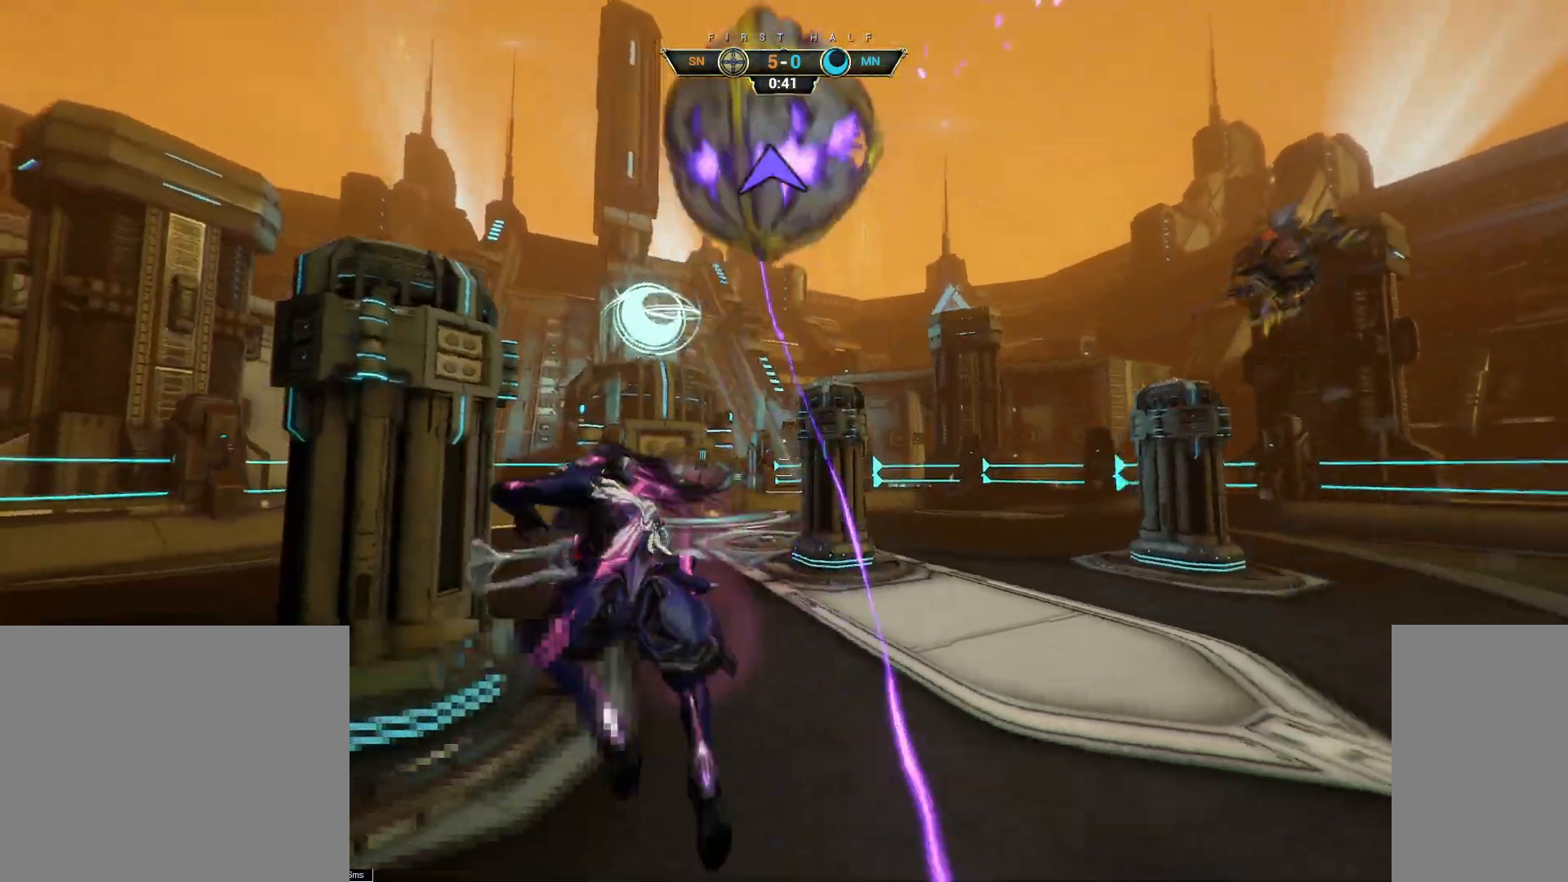
{"keys": ["w"], "mouse": [], "events": [[217, "ctrl", "down"], [283, "space", "down"], [333, "space", "up"], [400, "space", "down"], [483, "space", "up"], [500, "ctrl", "up"]]}
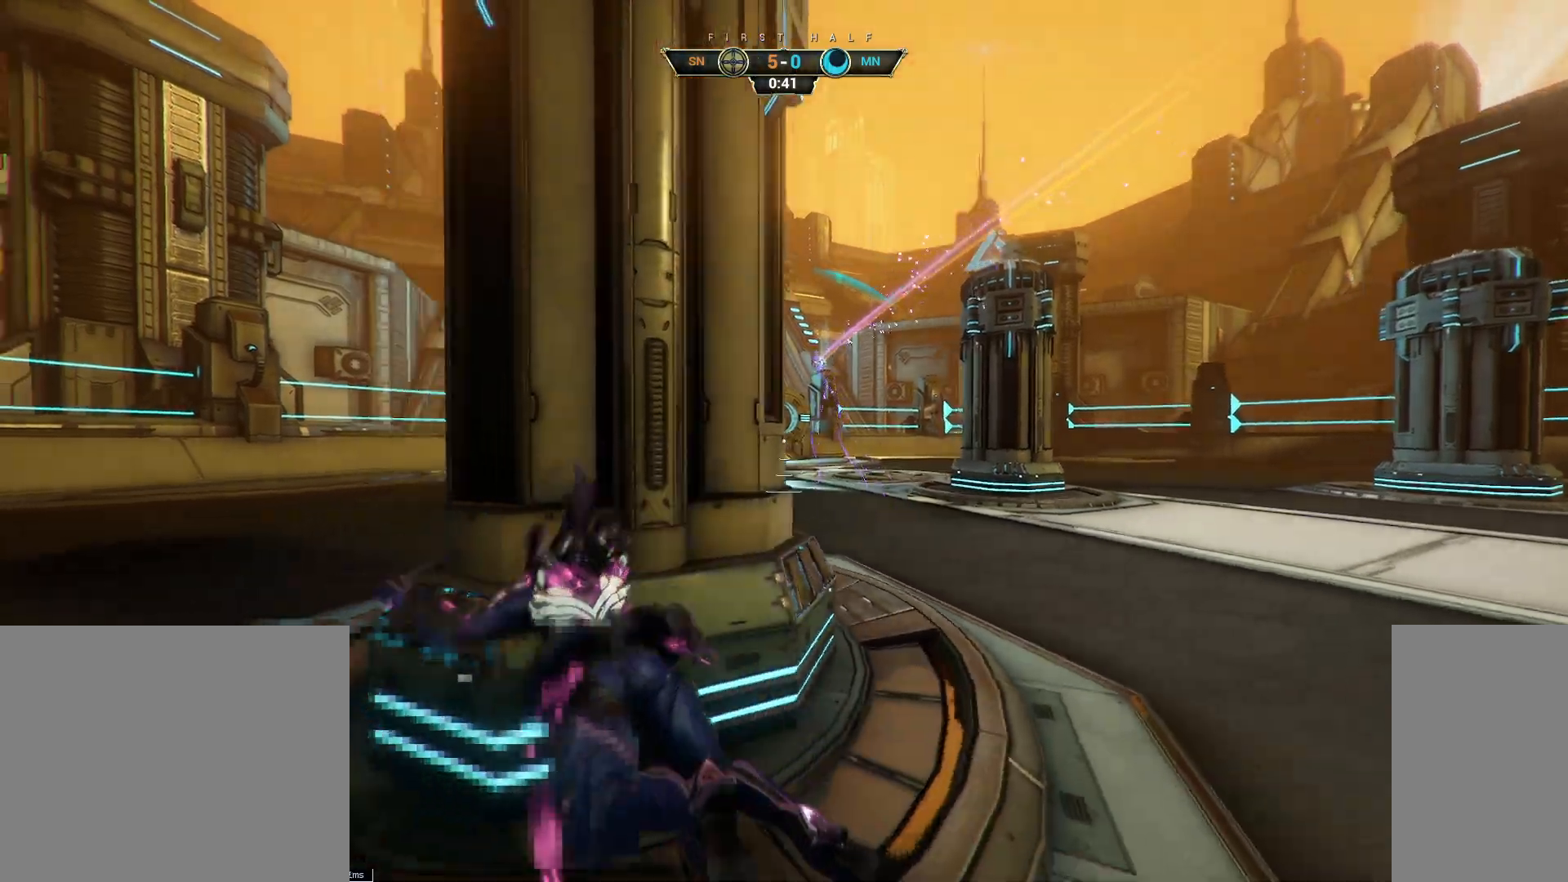
{"keys": ["w"], "mouse": [], "events": [[83, "d", "down"], [100, "d", "up"], [283, "space", "down"], [350, "space", "up"]]}
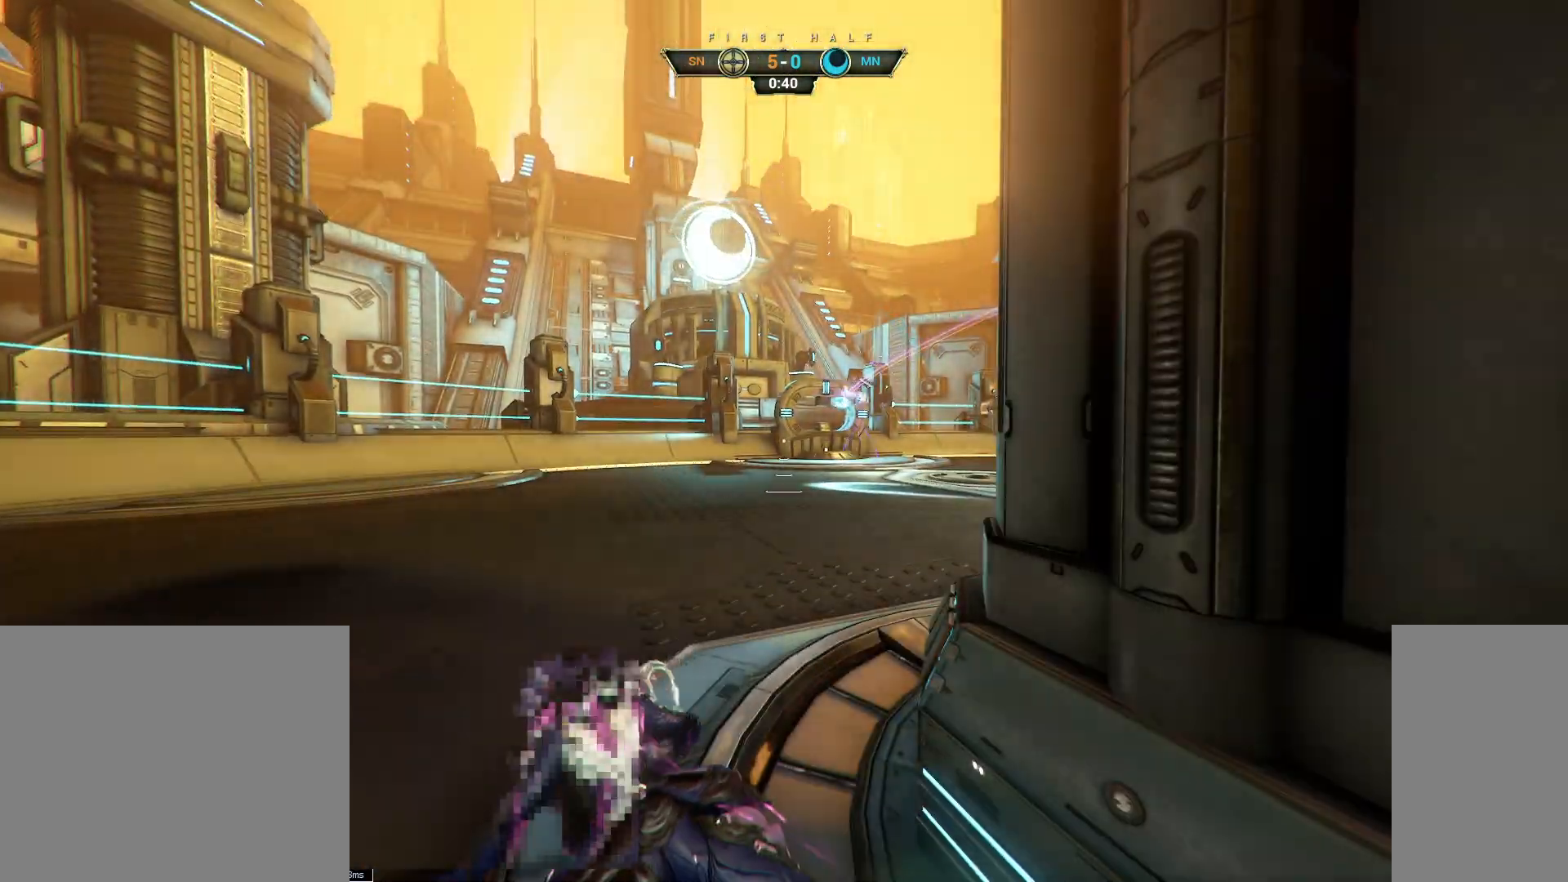
{"keys": ["w"], "mouse": [], "events": []}
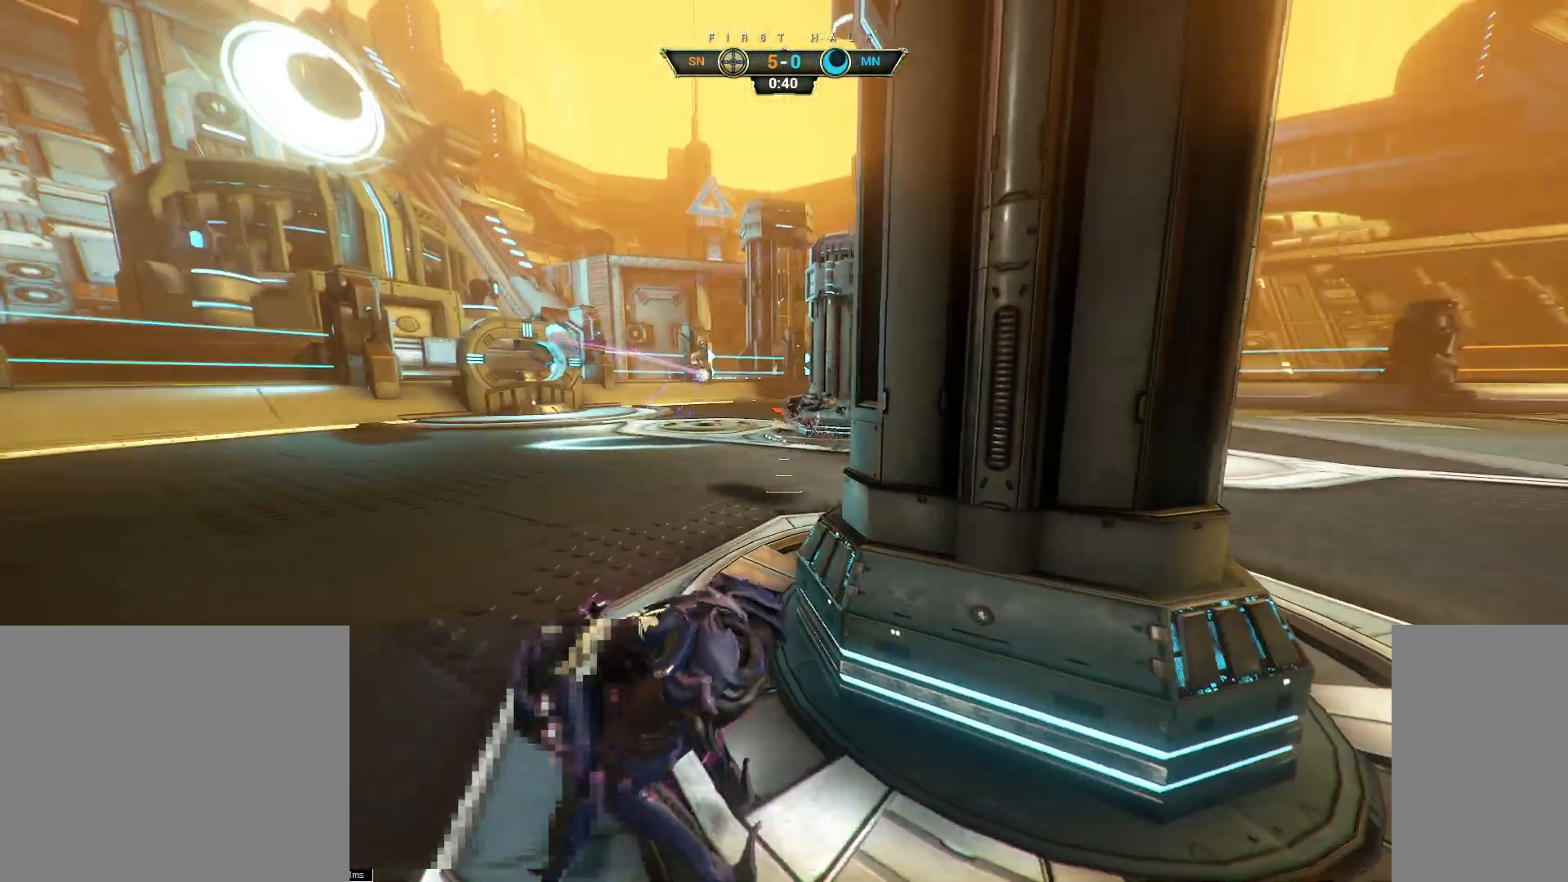
{"keys": ["a", "w"], "mouse": [], "events": [[67, "a", "down"]]}
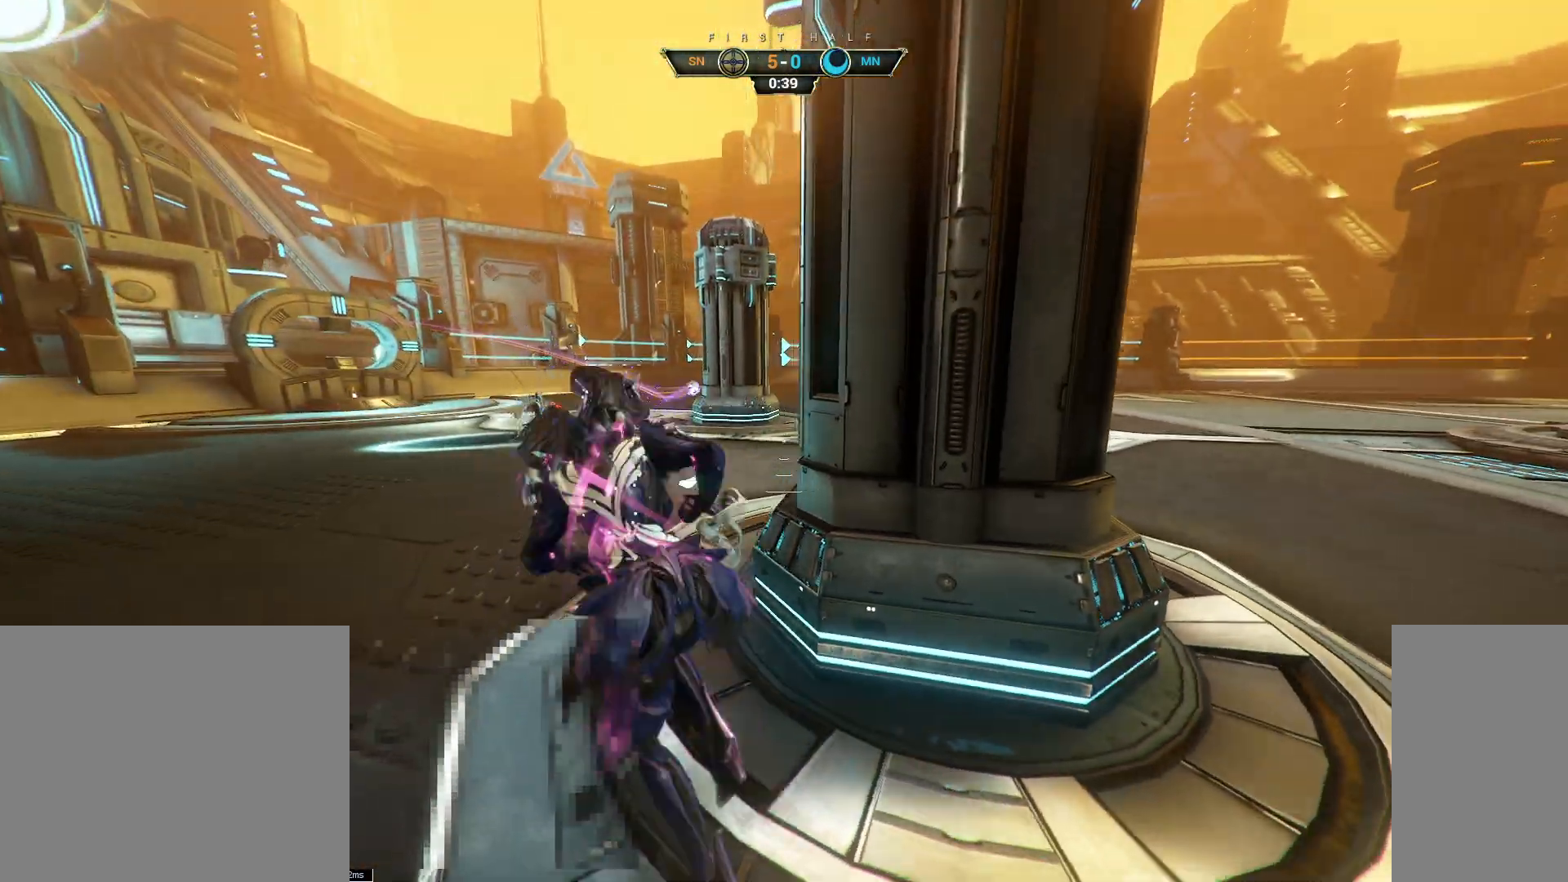
{"keys": ["w"], "mouse": [], "events": [[167, "ctrl", "down"], [350, "a", "up"], [350, "space", "down"], [450, "space", "up"], [500, "ctrl", "up"]]}
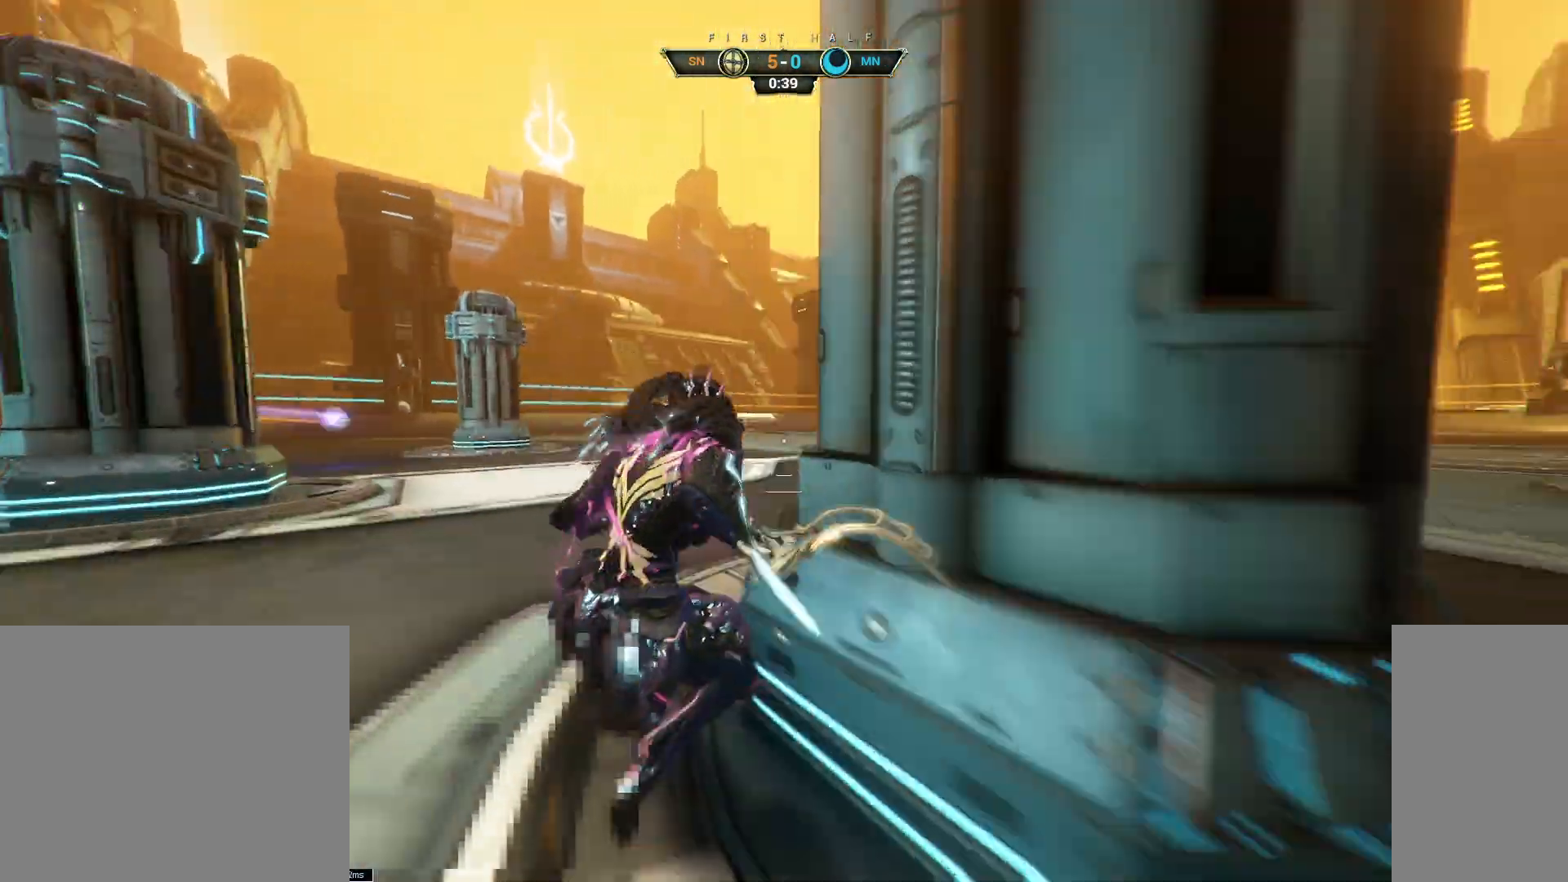
{"keys": ["w"], "mouse": ["right"], "events": [[250, "shift", "down"], [250, "space", "down"], [317, "space", "up"], [333, "shift", "up"], [433, "mouse_right", "down"]]}
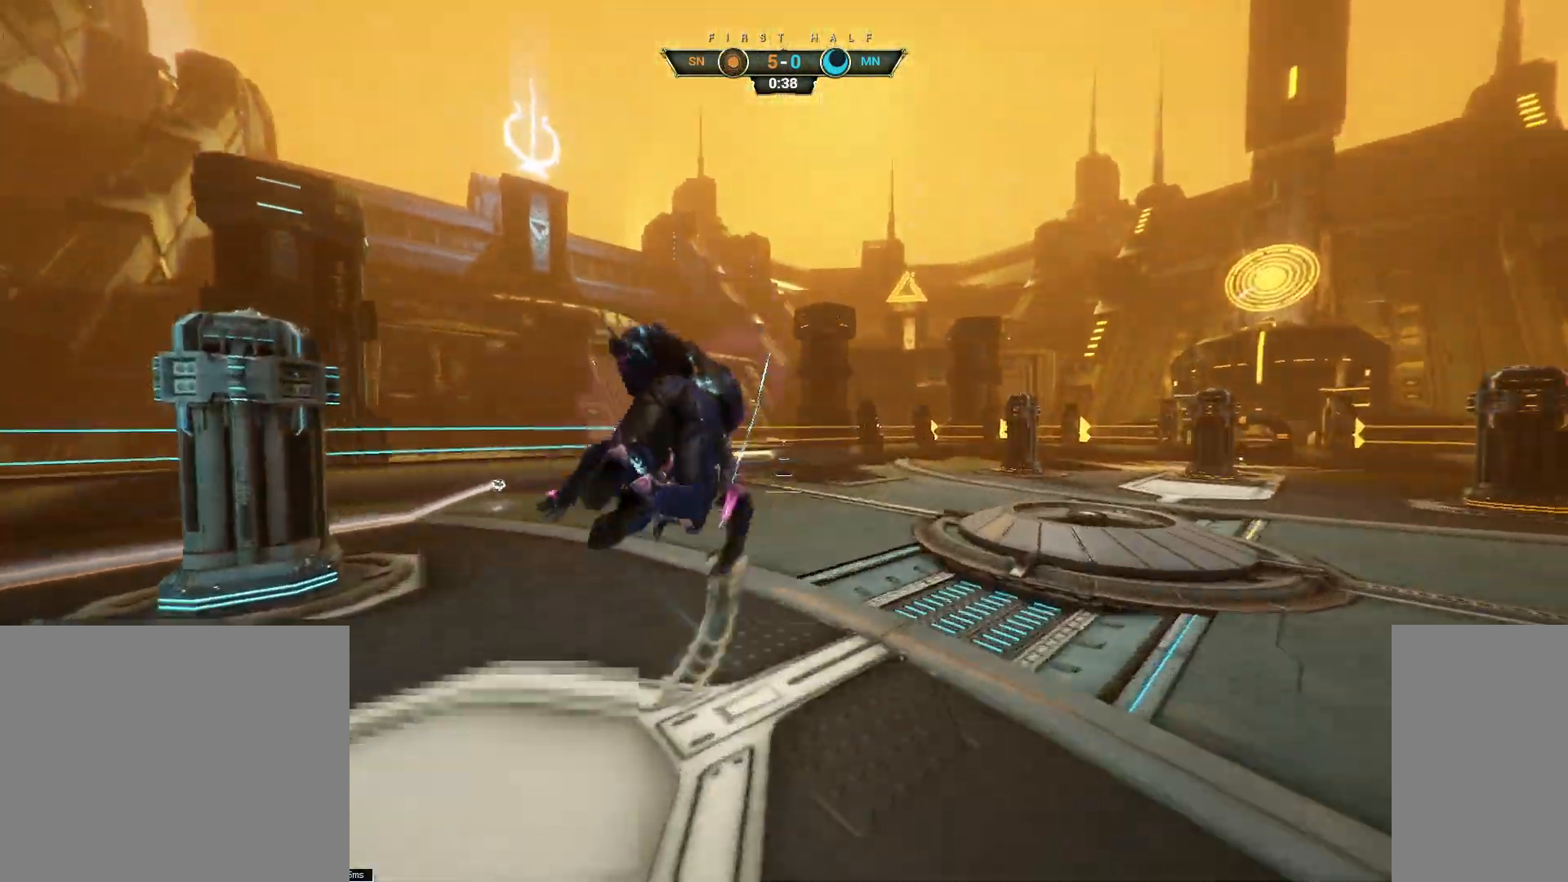
{"keys": ["ctrl", "w"], "mouse": [], "events": [[33, "mouse_right", "up"], [500, "ctrl", "down"]]}
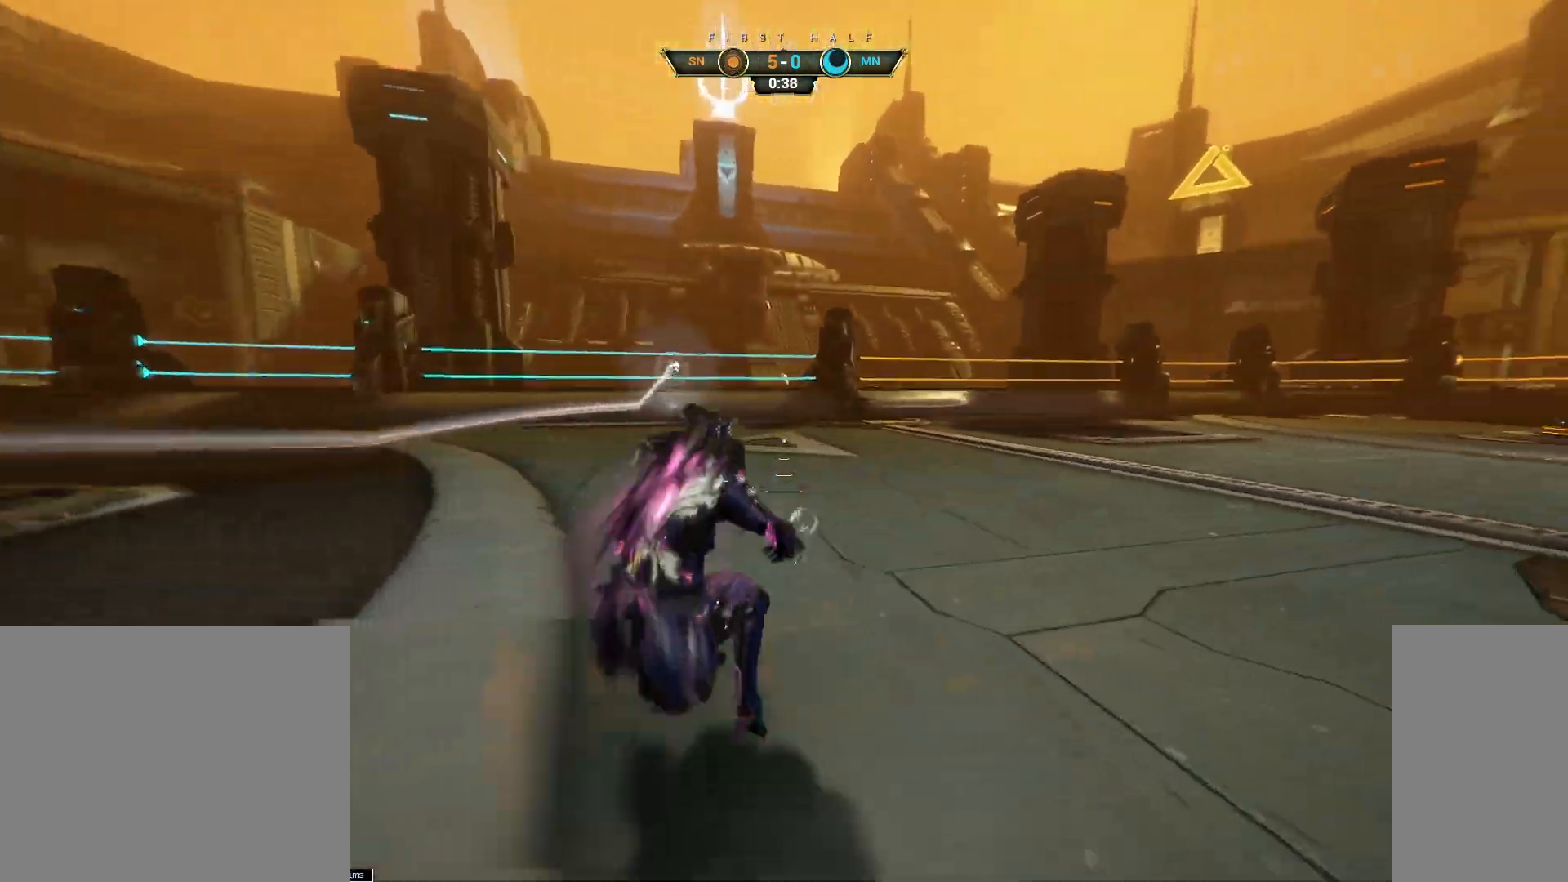
{"keys": ["w"], "mouse": [], "events": [[133, "space", "down"], [167, "space", "up"], [250, "space", "down"], [317, "space", "up"], [333, "ctrl", "up"]]}
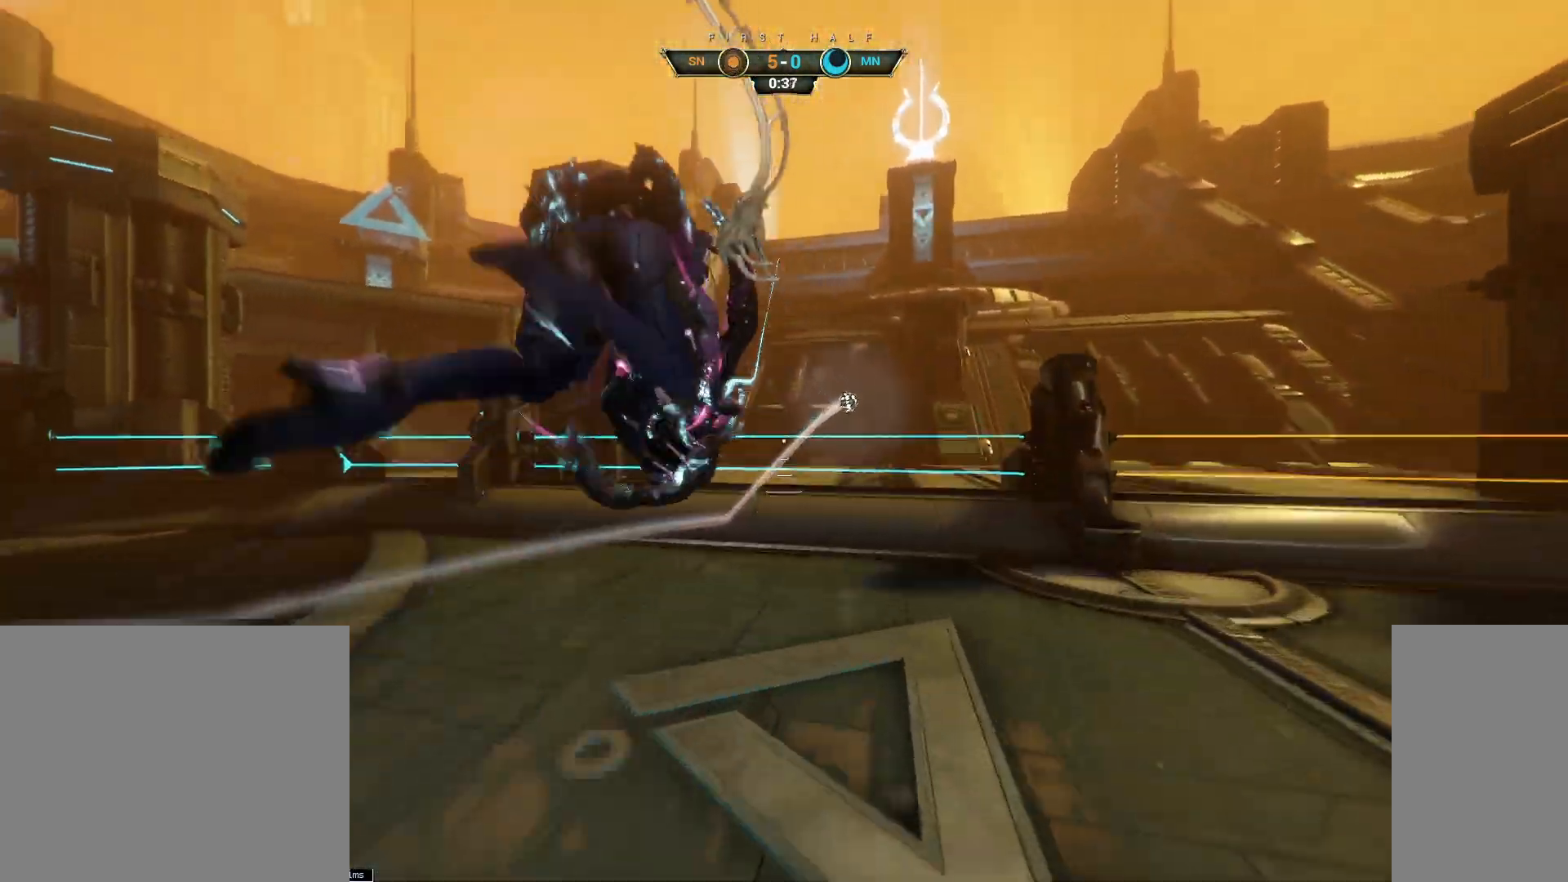
{"keys": ["d", "w"], "mouse": [], "events": [[17, "d", "down"], [317, "mouse_right", "down"], [417, "mouse_right", "up"]]}
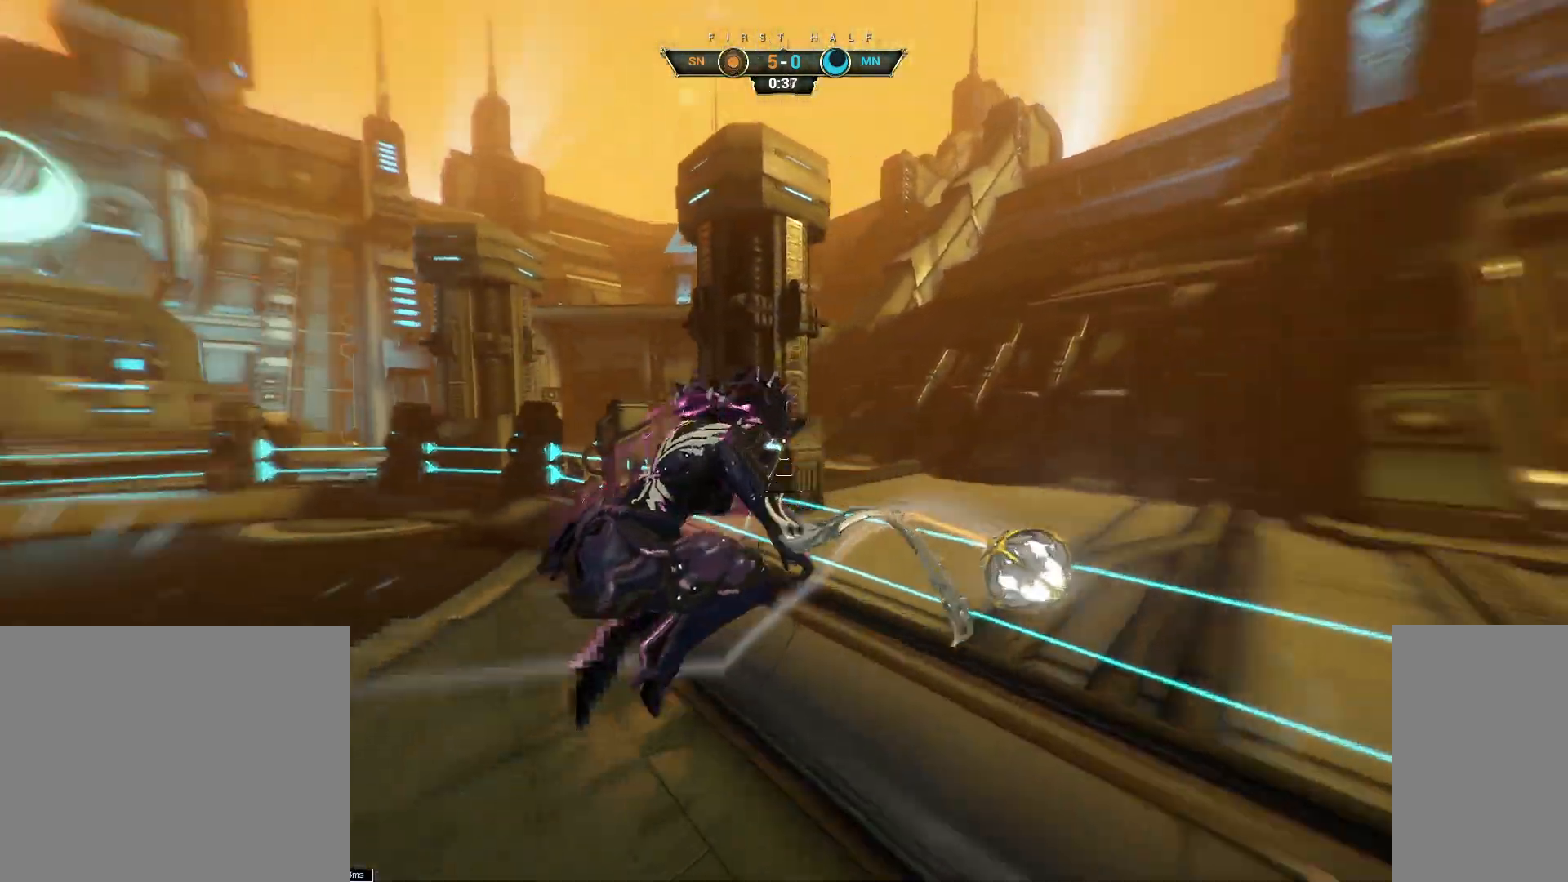
{"keys": ["w"], "mouse": [], "events": [[67, "d", "up"], [267, "mouse_left", "down"], [350, "mouse_left", "up"]]}
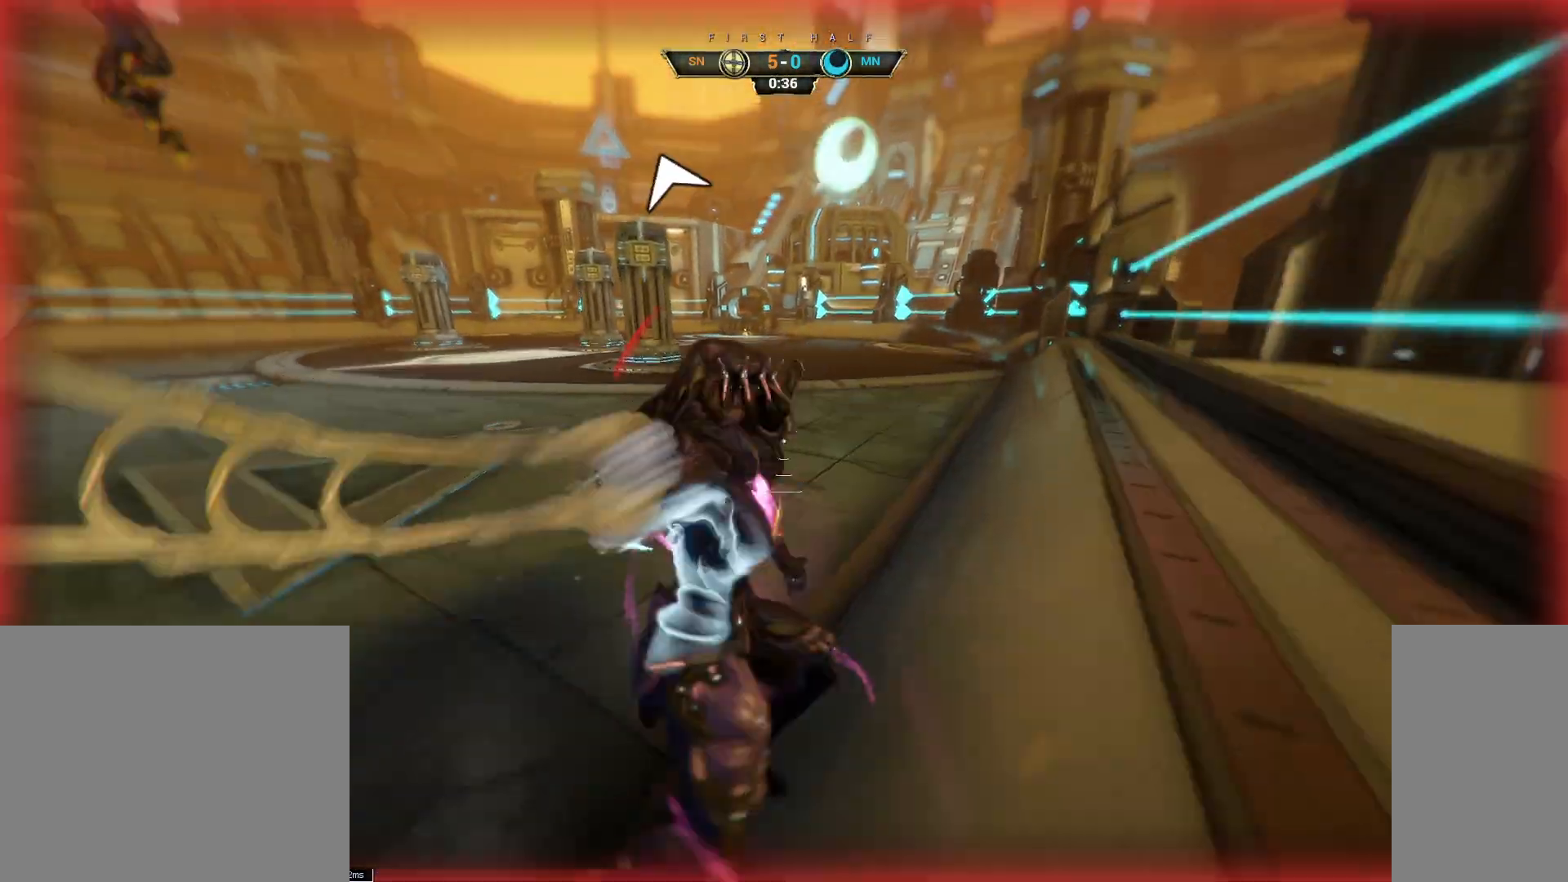
{"keys": ["w"], "mouse": [], "events": [[150, "ctrl", "down"], [383, "ctrl", "up"]]}
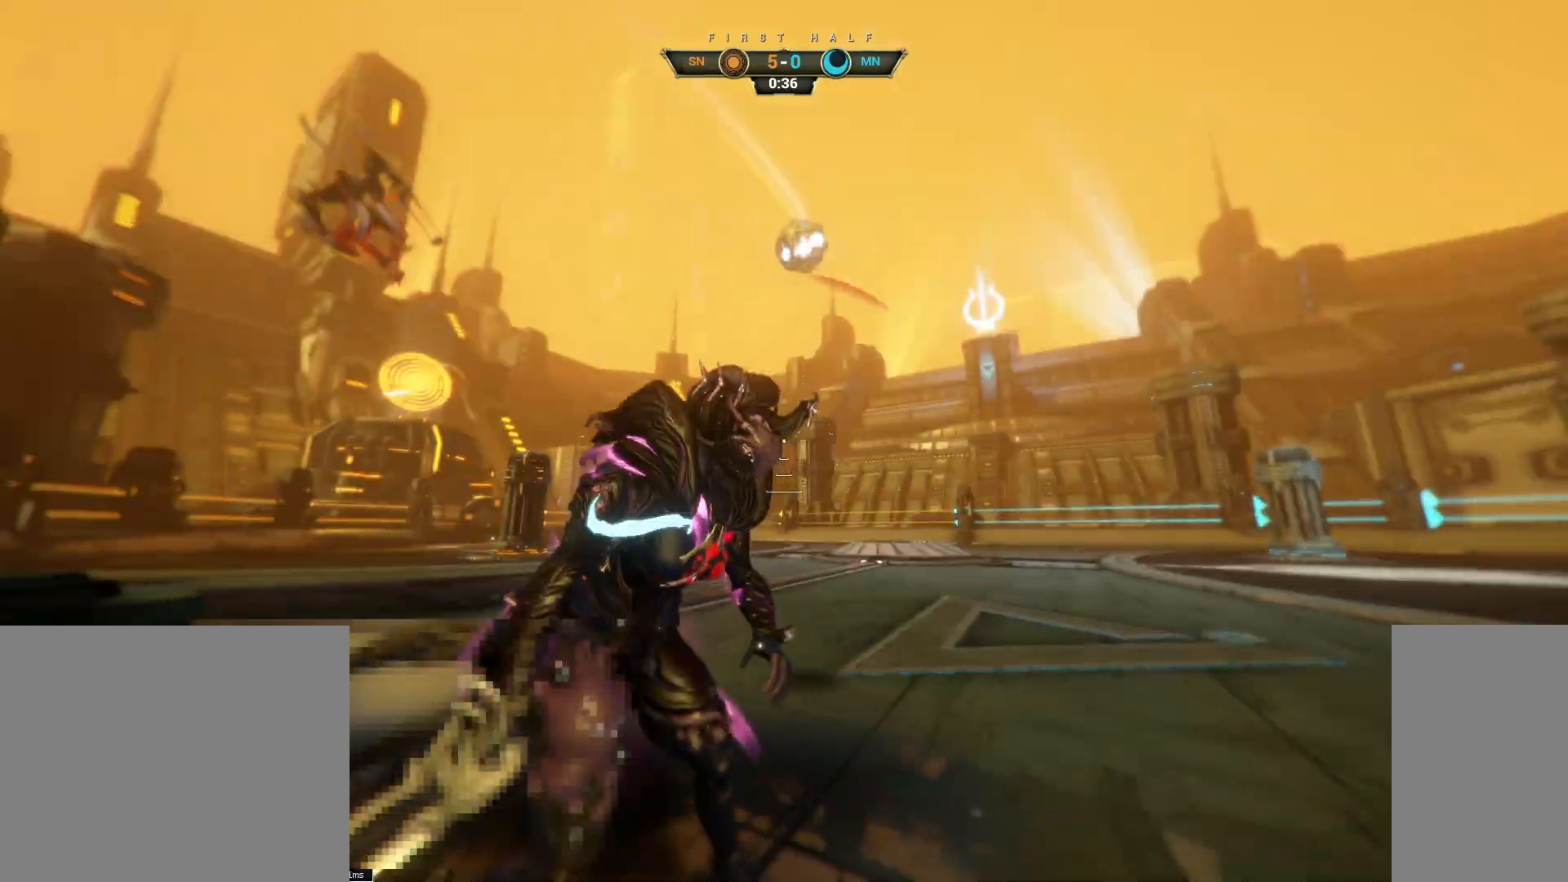
{"keys": ["a", "w"], "mouse": ["right"], "events": [[233, "ctrl", "down"], [250, "space", "down"], [300, "space", "up"], [367, "ctrl", "up"], [367, "space", "down"], [450, "a", "down"], [450, "mouse_right", "down"], [450, "space", "up"]]}
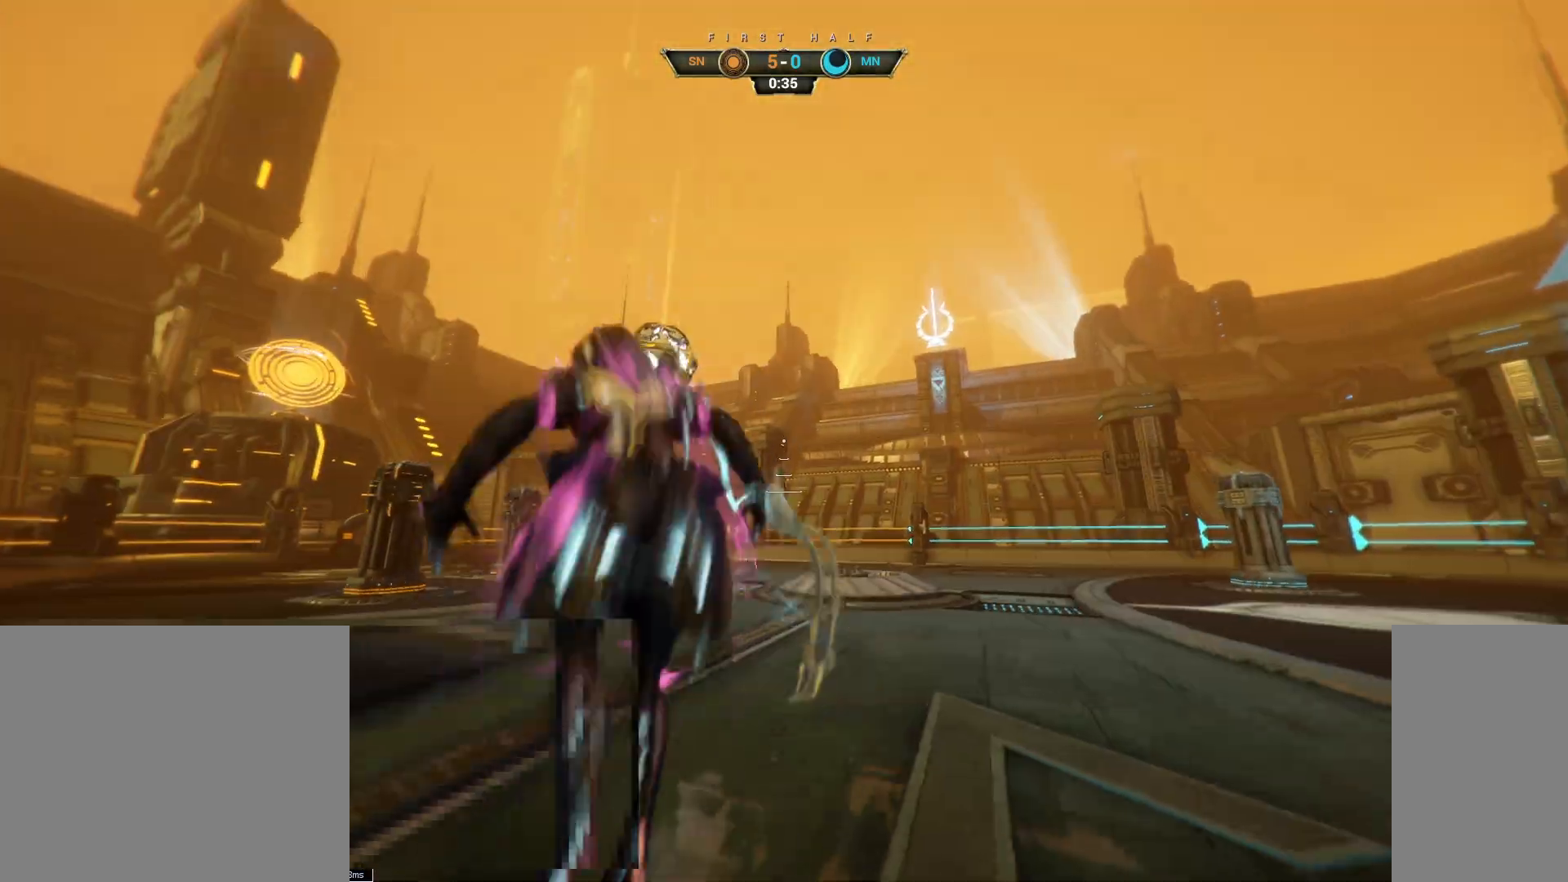
{"keys": ["w"], "mouse": [], "events": [[33, "w", "up"], [50, "mouse_right", "up"], [150, "s", "down"], [167, "mouse_left", "down"], [200, "d", "down"], [217, "a", "up"], [233, "mouse_left", "up"], [267, "s", "up"], [367, "w", "down"], [467, "d", "up"]]}
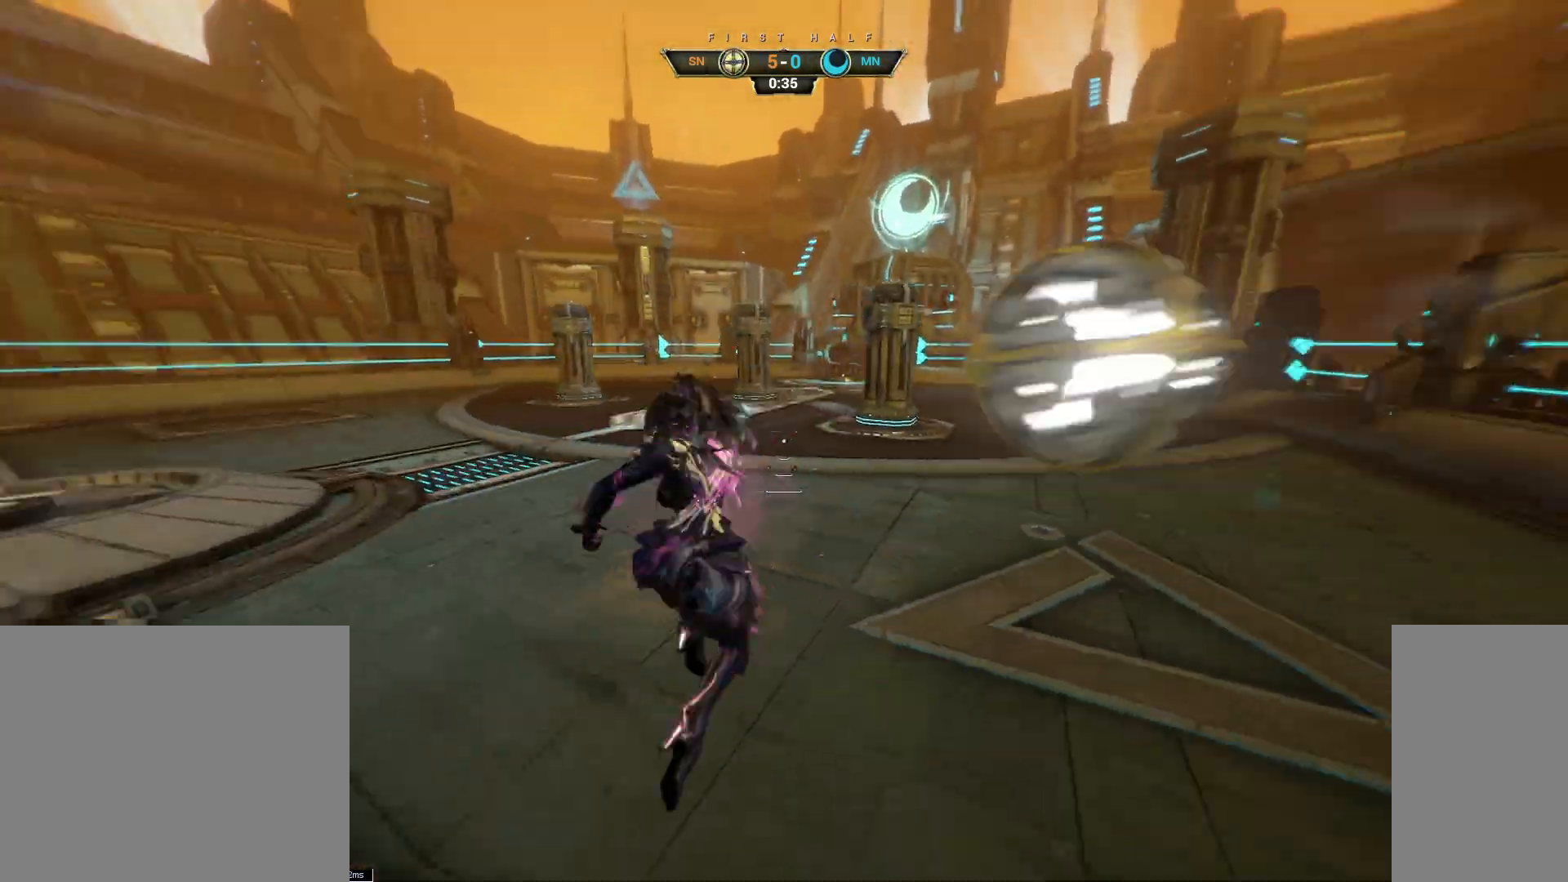
{"keys": ["ctrl", "w"], "mouse": [], "events": [[167, "ctrl", "down"], [417, "space", "down"], [450, "space", "up"]]}
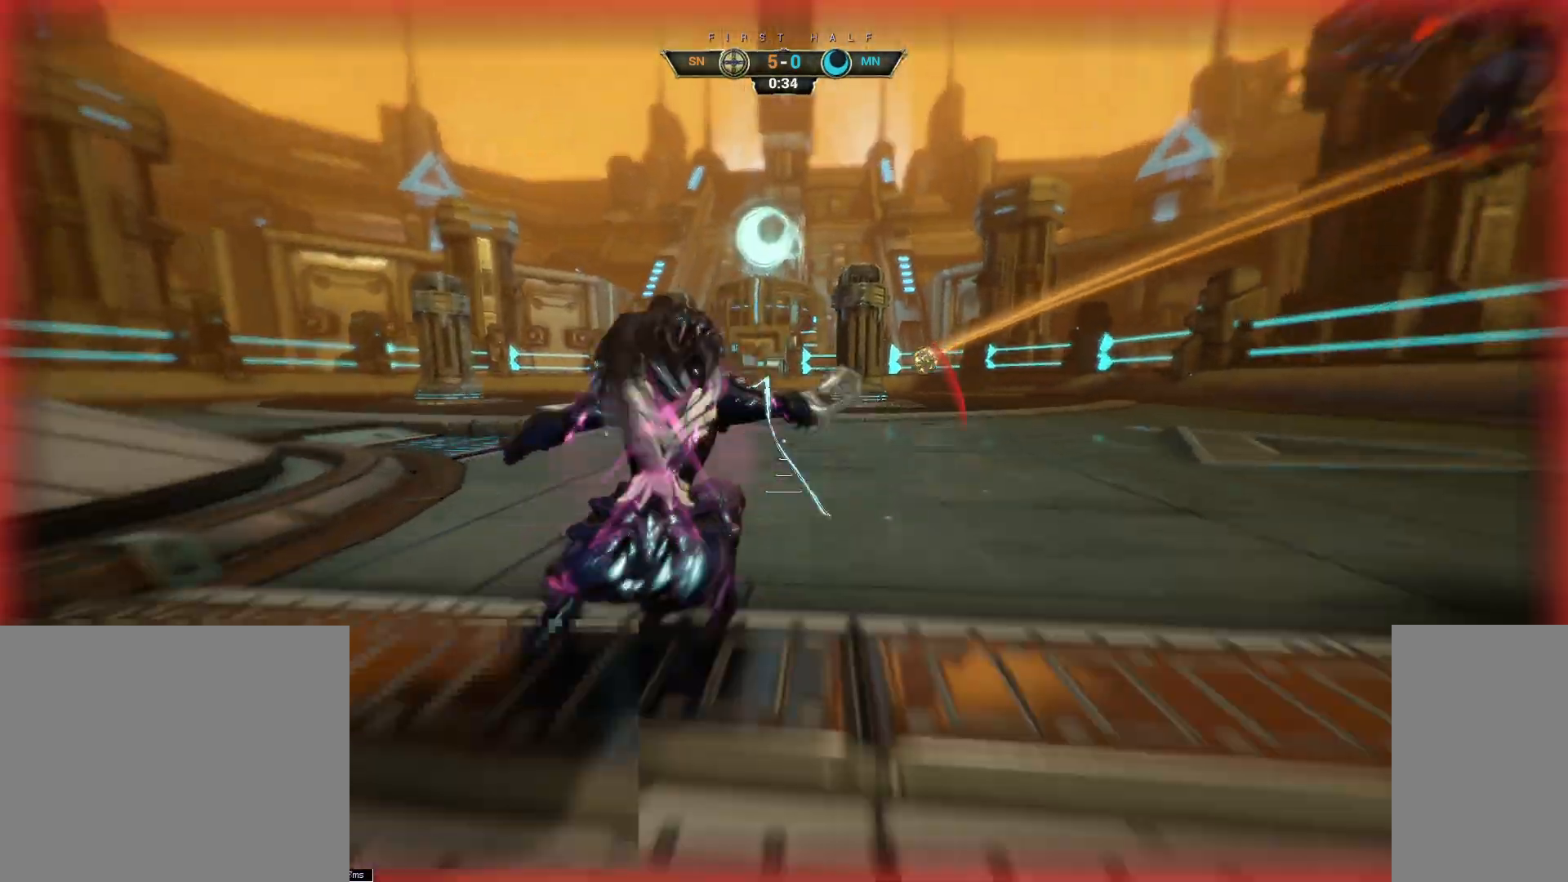
{"keys": ["a", "w"], "mouse": [], "events": [[33, "space", "down"], [100, "space", "up"], [117, "ctrl", "up"], [383, "mouse_right", "down"], [417, "a", "down"], [483, "mouse_right", "up"]]}
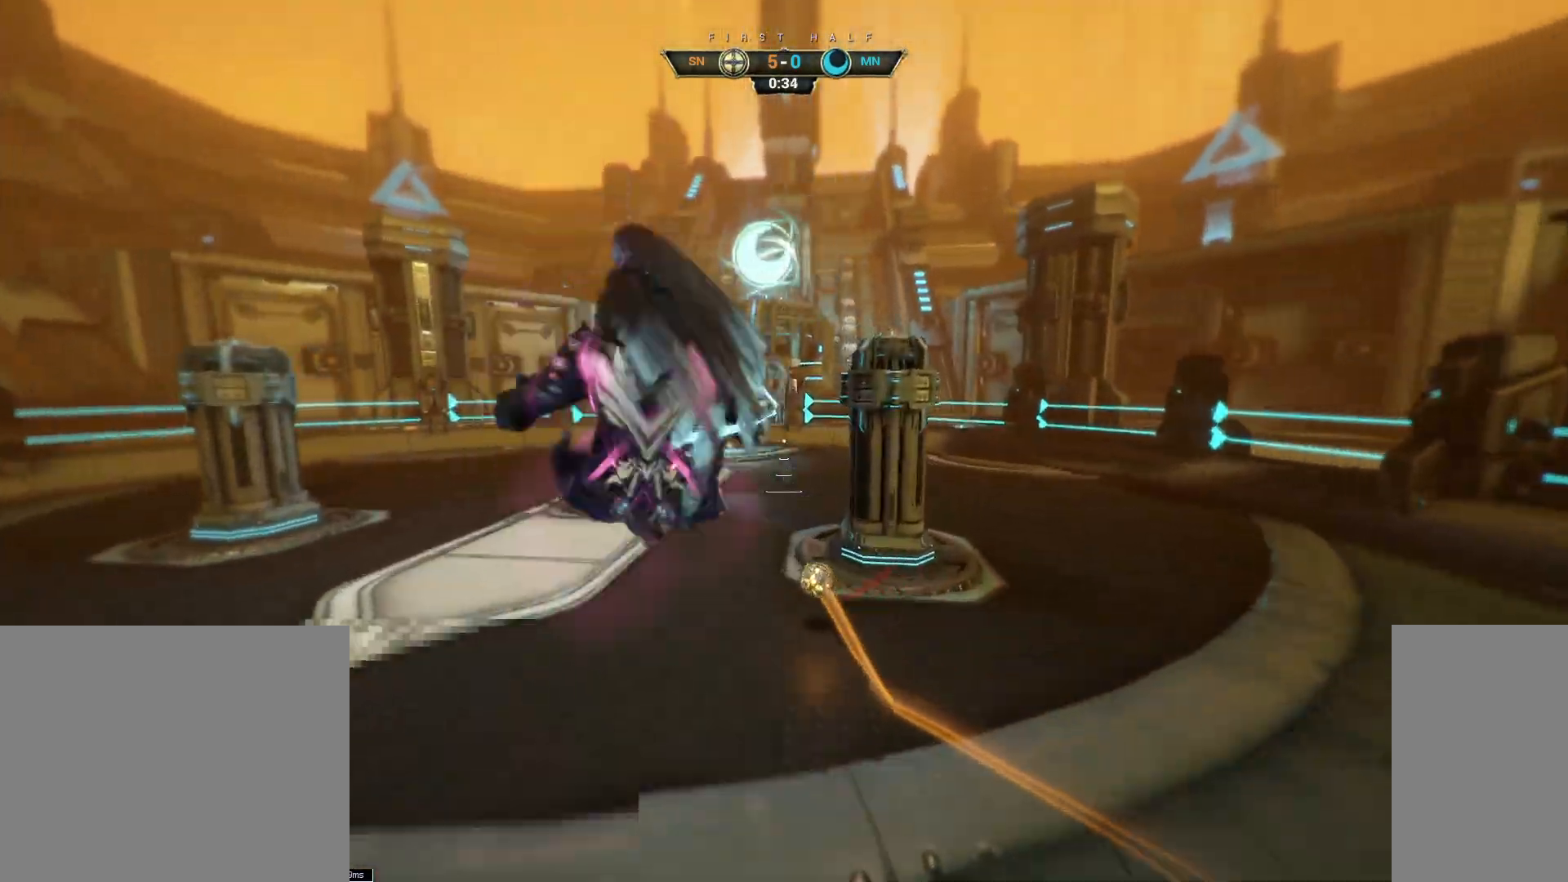
{"keys": ["w"], "mouse": [], "events": [[50, "a", "up"], [267, "a", "down"], [267, "mouse_left", "down"], [367, "mouse_left", "up"], [383, "a", "up"]]}
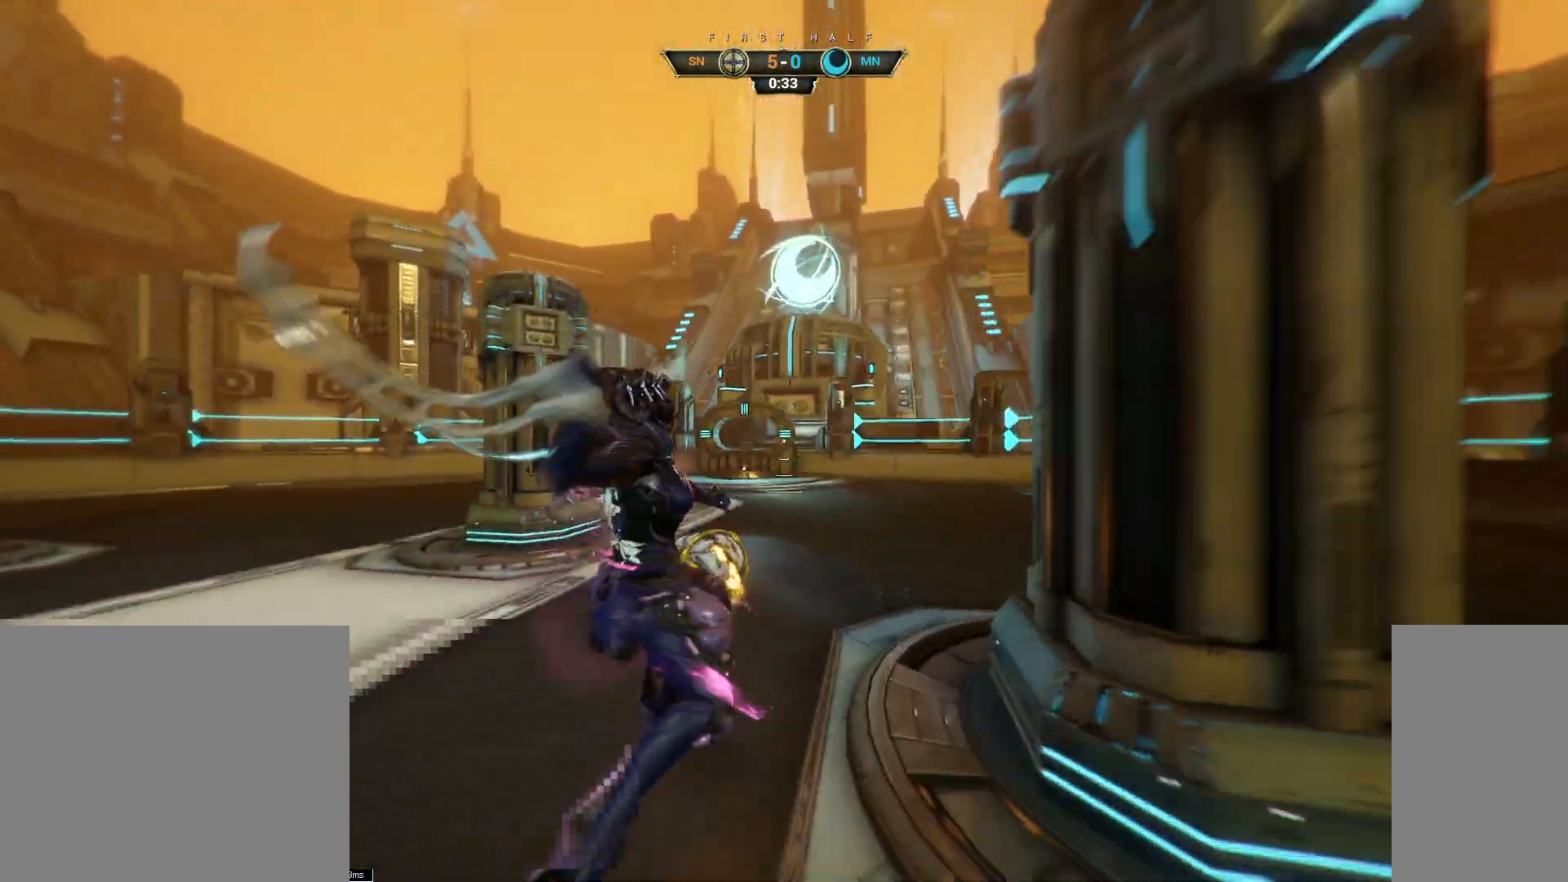
{"keys": ["w"], "mouse": [], "events": [[117, "a", "down"], [117, "w", "up"], [250, "s", "down"], [283, "a", "up"], [350, "s", "up"], [450, "w", "down"]]}
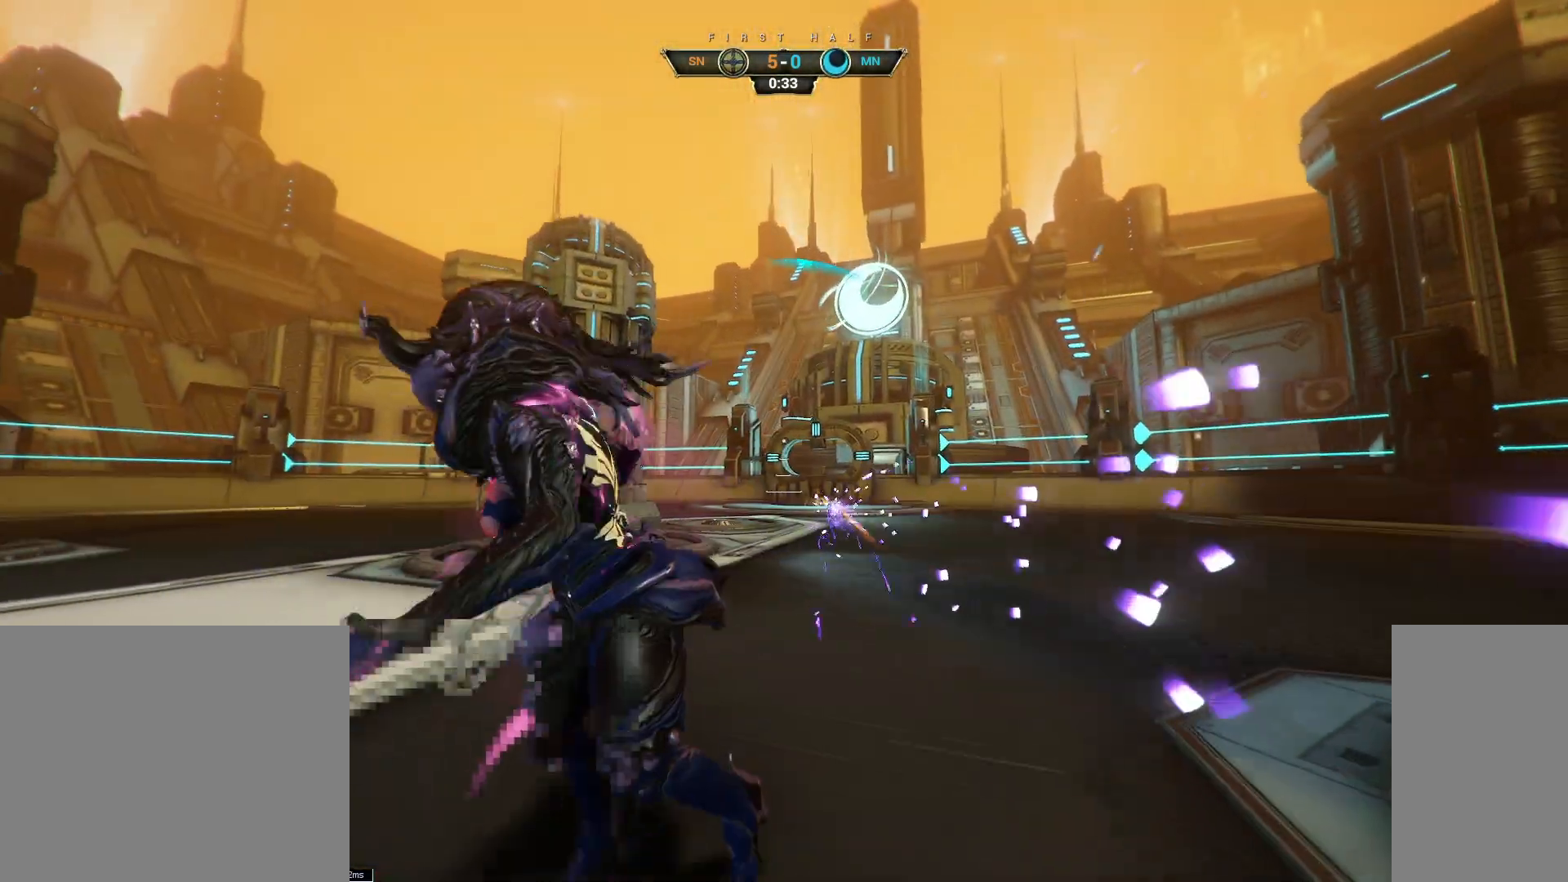
{"keys": ["w"], "mouse": [], "events": []}
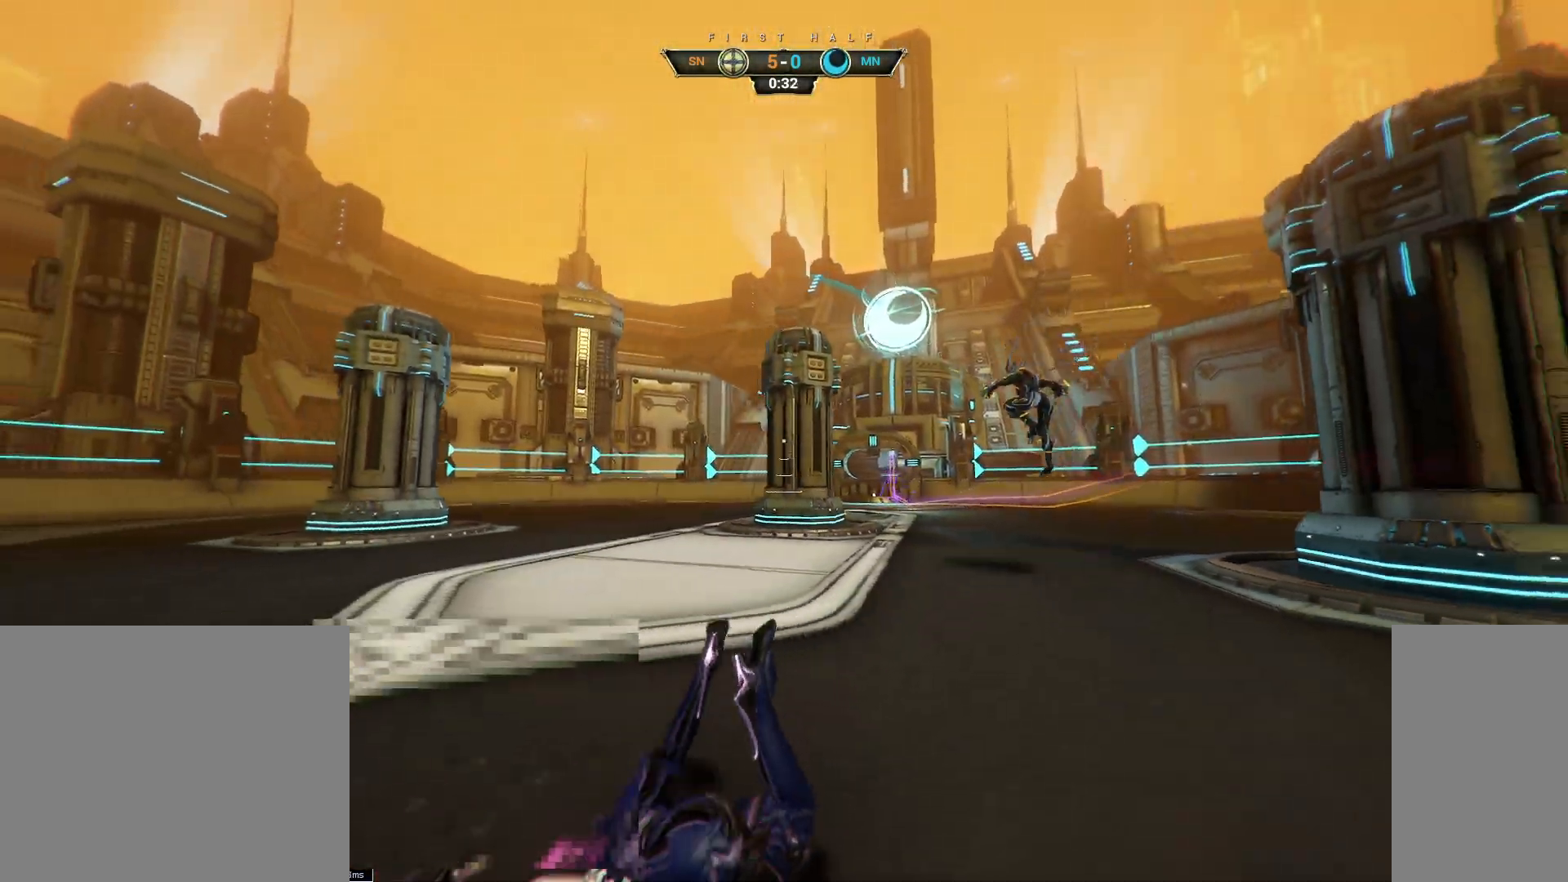
{"keys": ["w"], "mouse": [], "events": []}
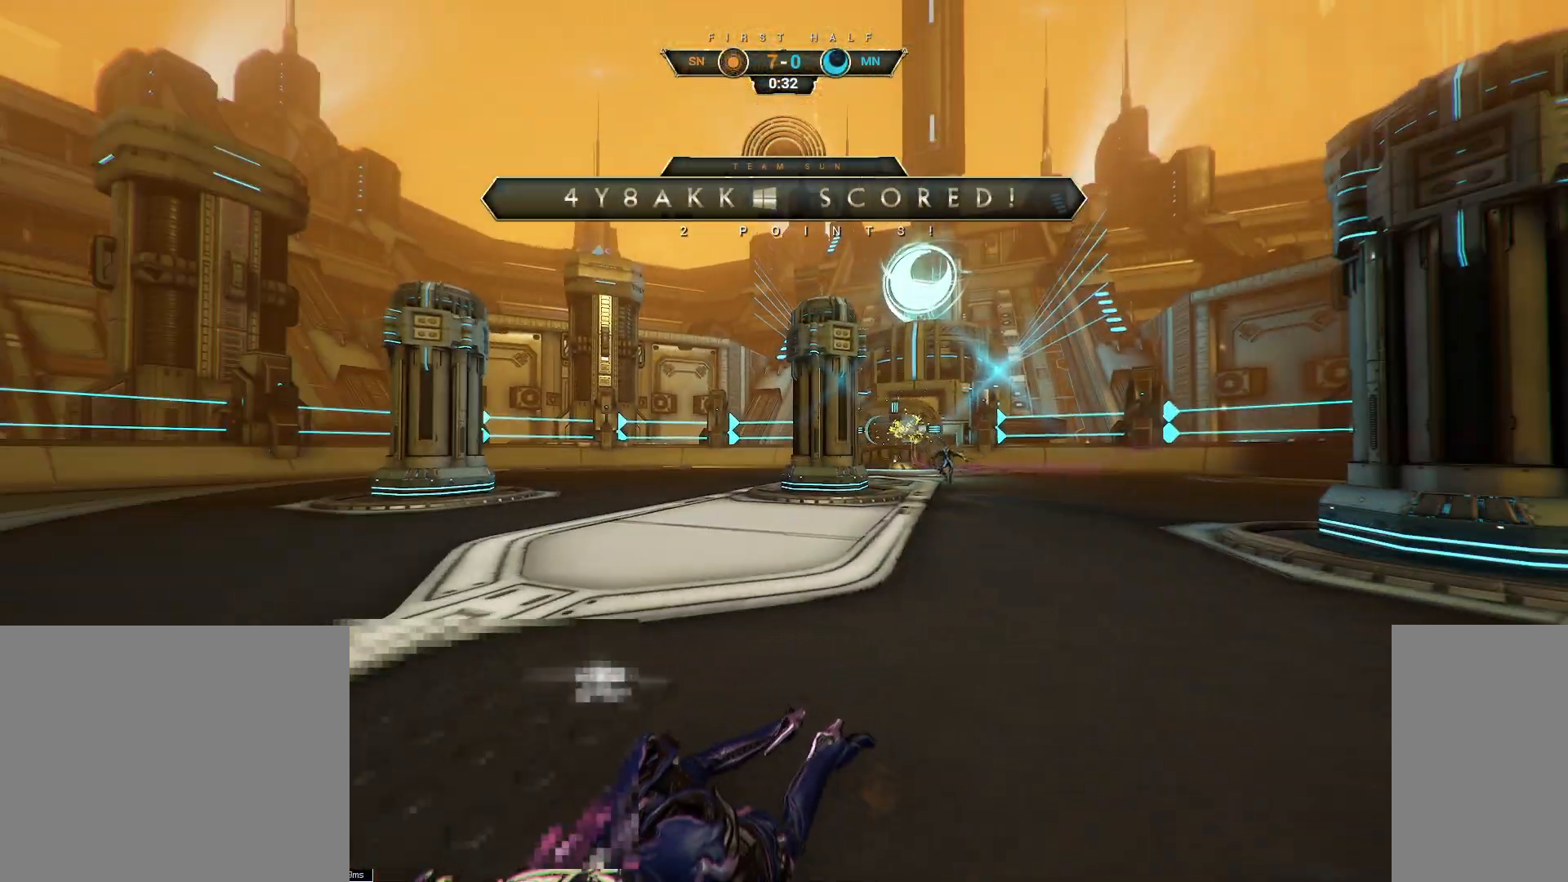
{"keys": ["w"], "mouse": [], "events": []}
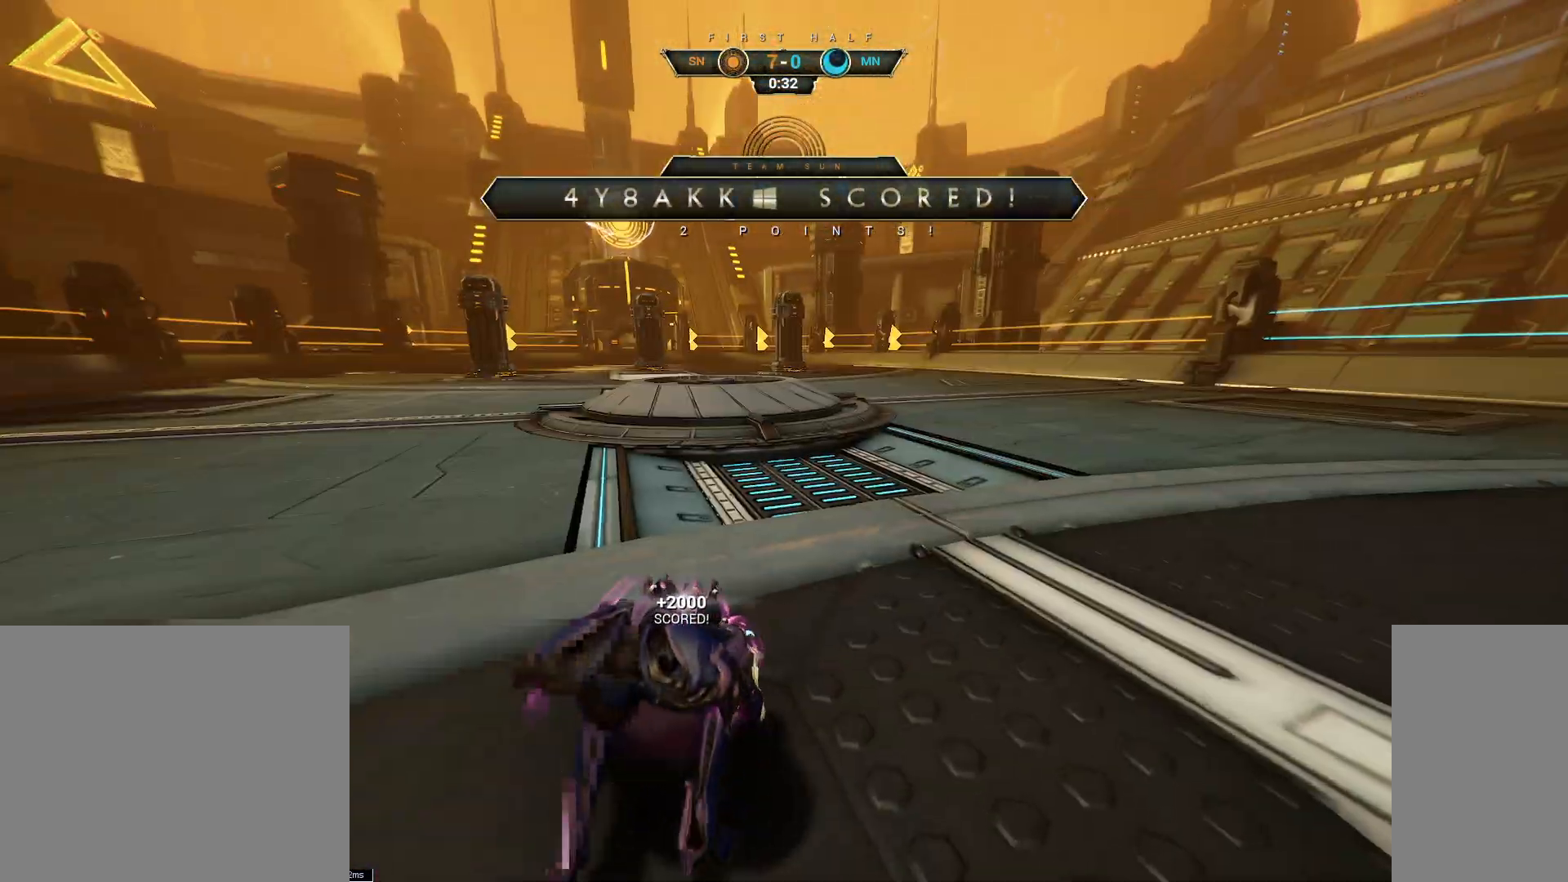
{"keys": ["ctrl", "space", "w"], "mouse": [], "events": [[467, "ctrl", "down"], [500, "space", "down"]]}
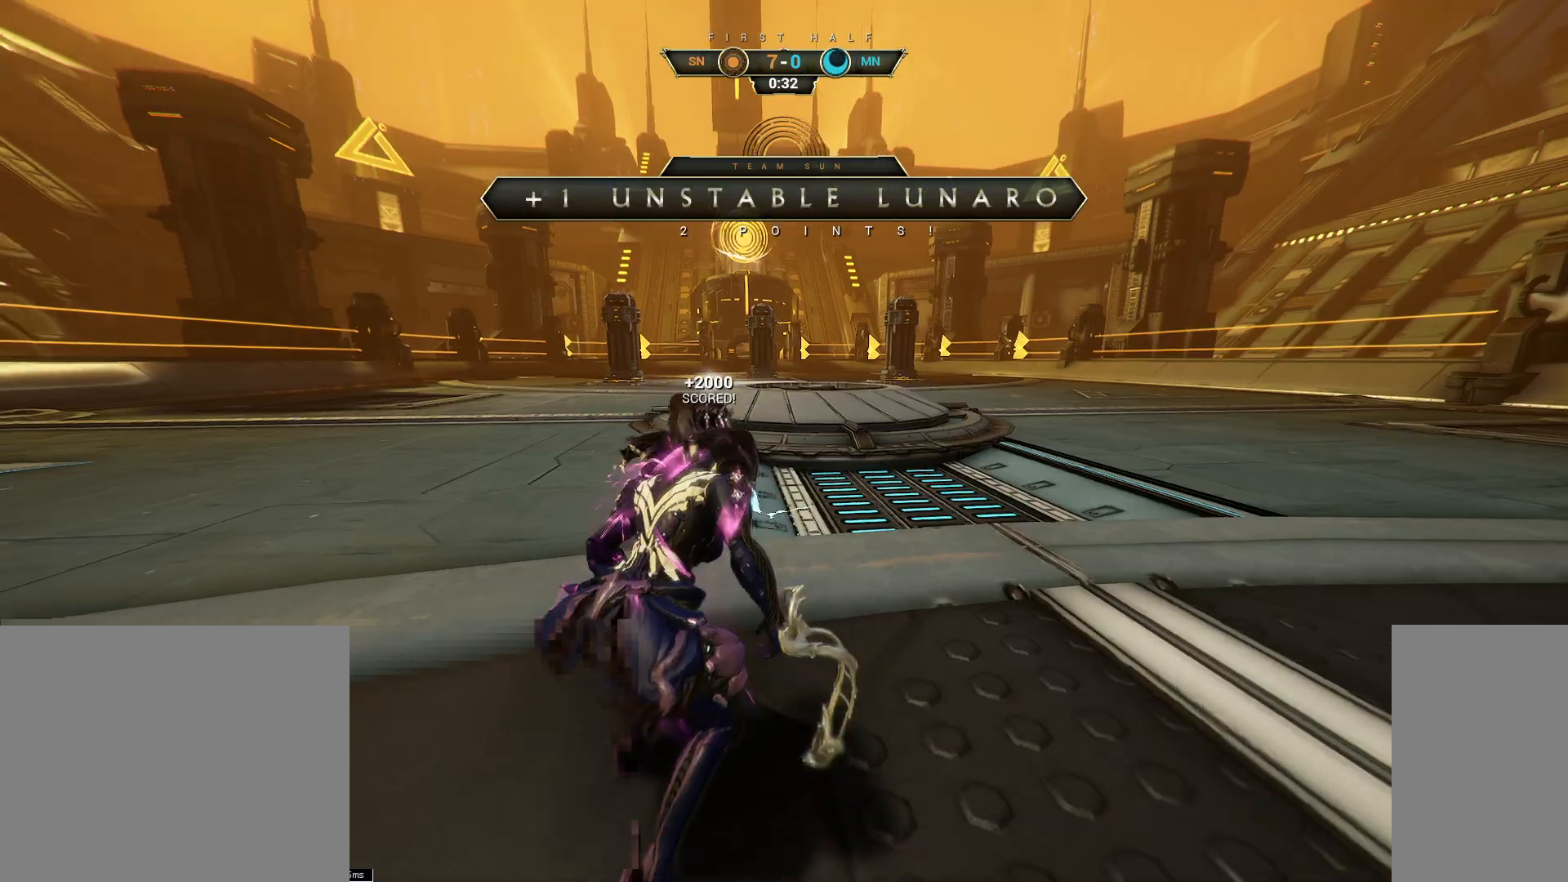
{"keys": ["a", "s"], "mouse": ["right"], "events": [[50, "space", "up"], [100, "ctrl", "up"], [250, "a", "down"], [267, "w", "up"], [300, "mouse_right", "down"], [367, "s", "down"]]}
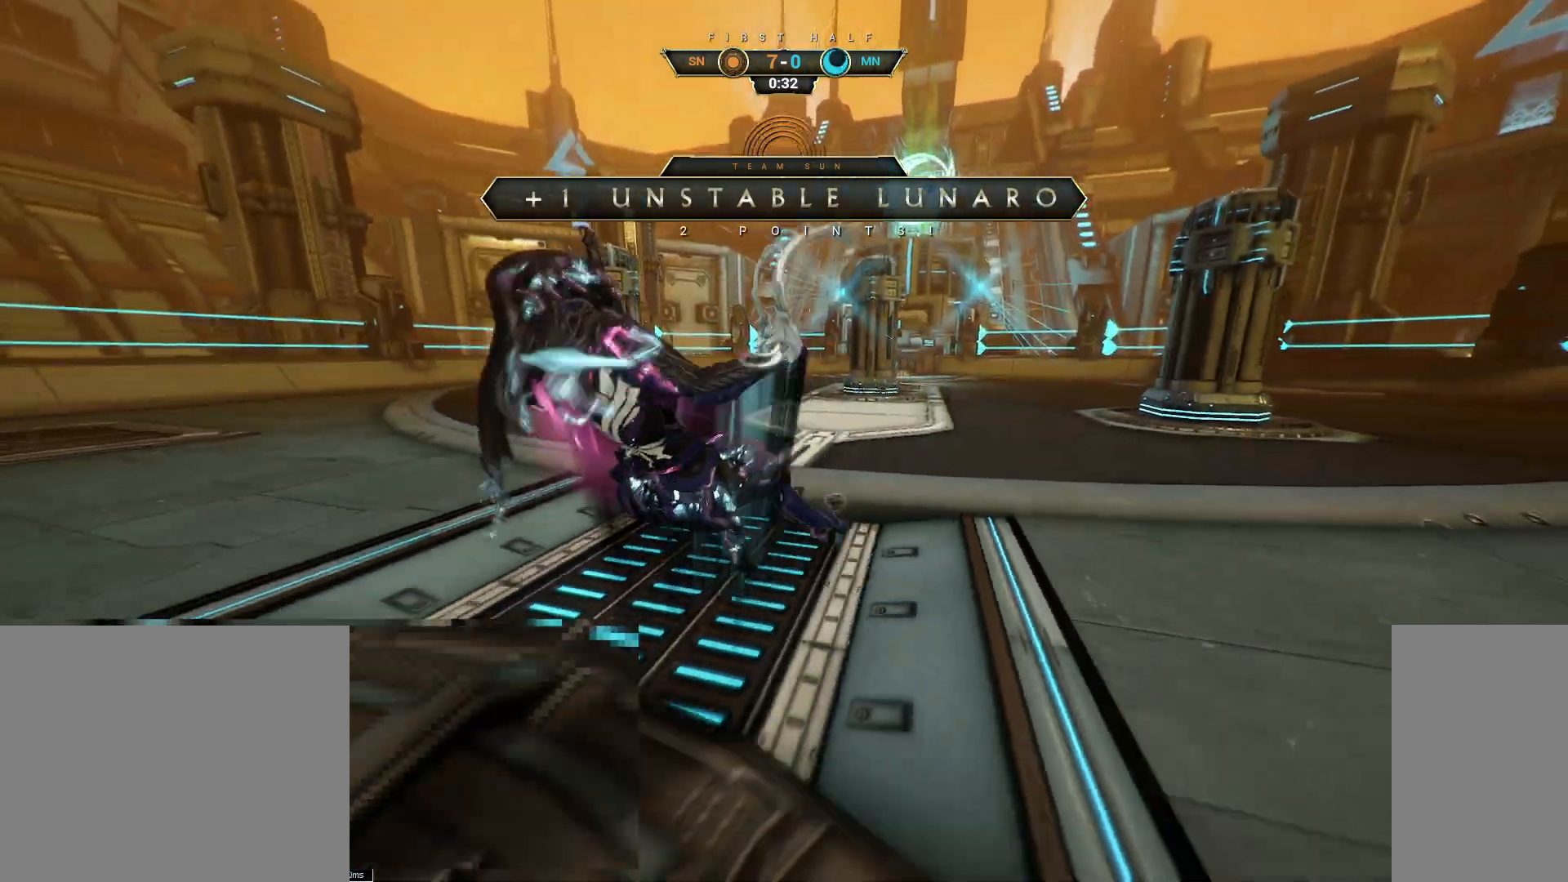
{"keys": ["s"], "mouse": [], "events": [[50, "ctrl", "down"], [183, "ctrl", "up"], [217, "mouse_right", "up"], [300, "a", "up"]]}
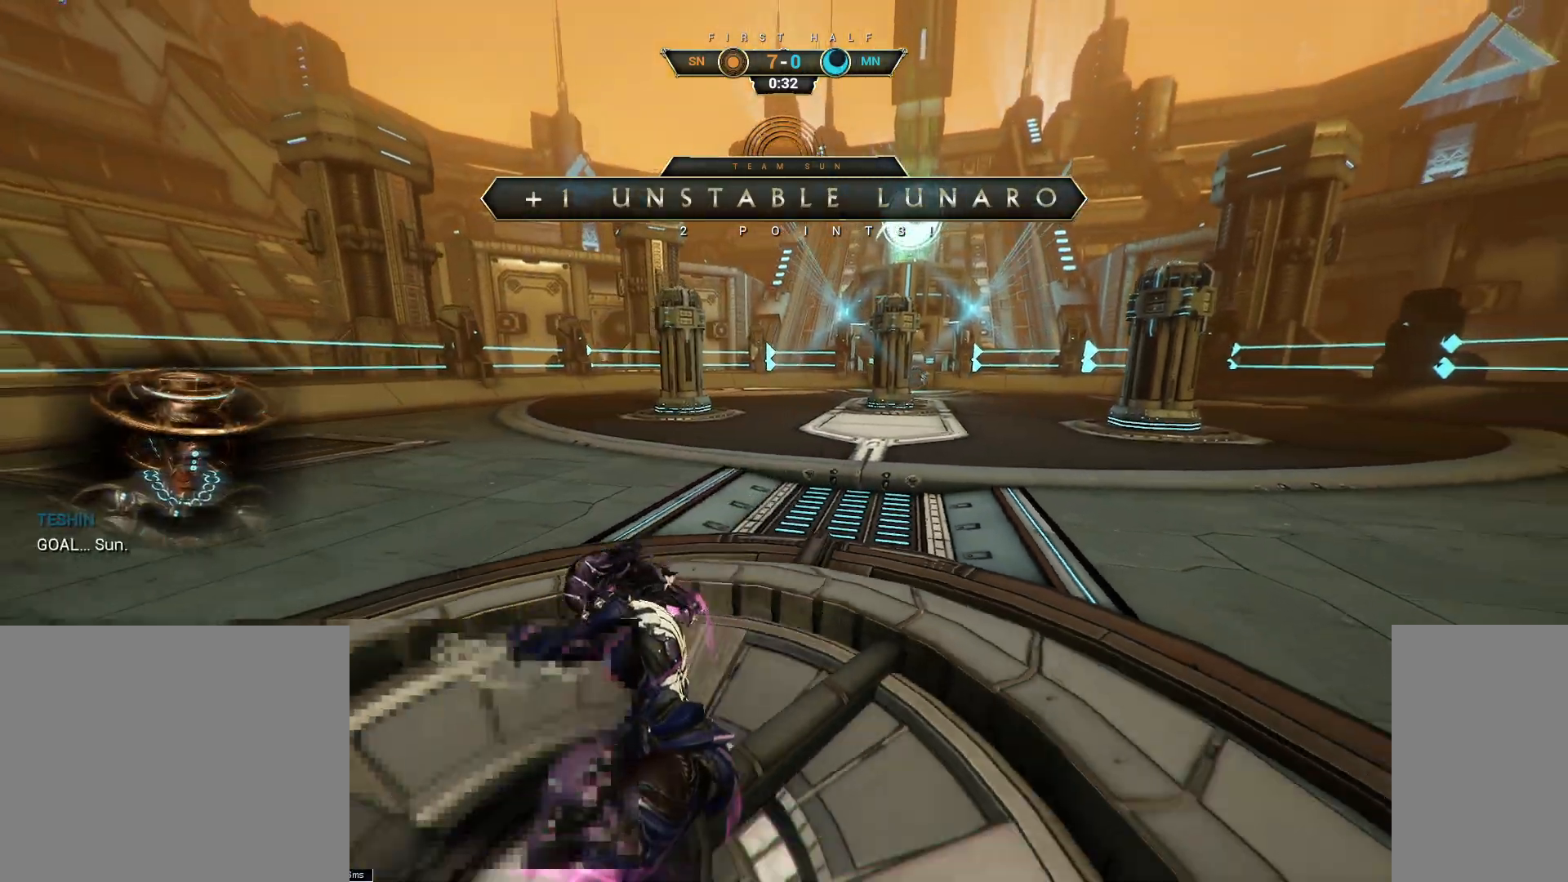
{"keys": [], "mouse": [], "events": [[100, "s", "up"]]}
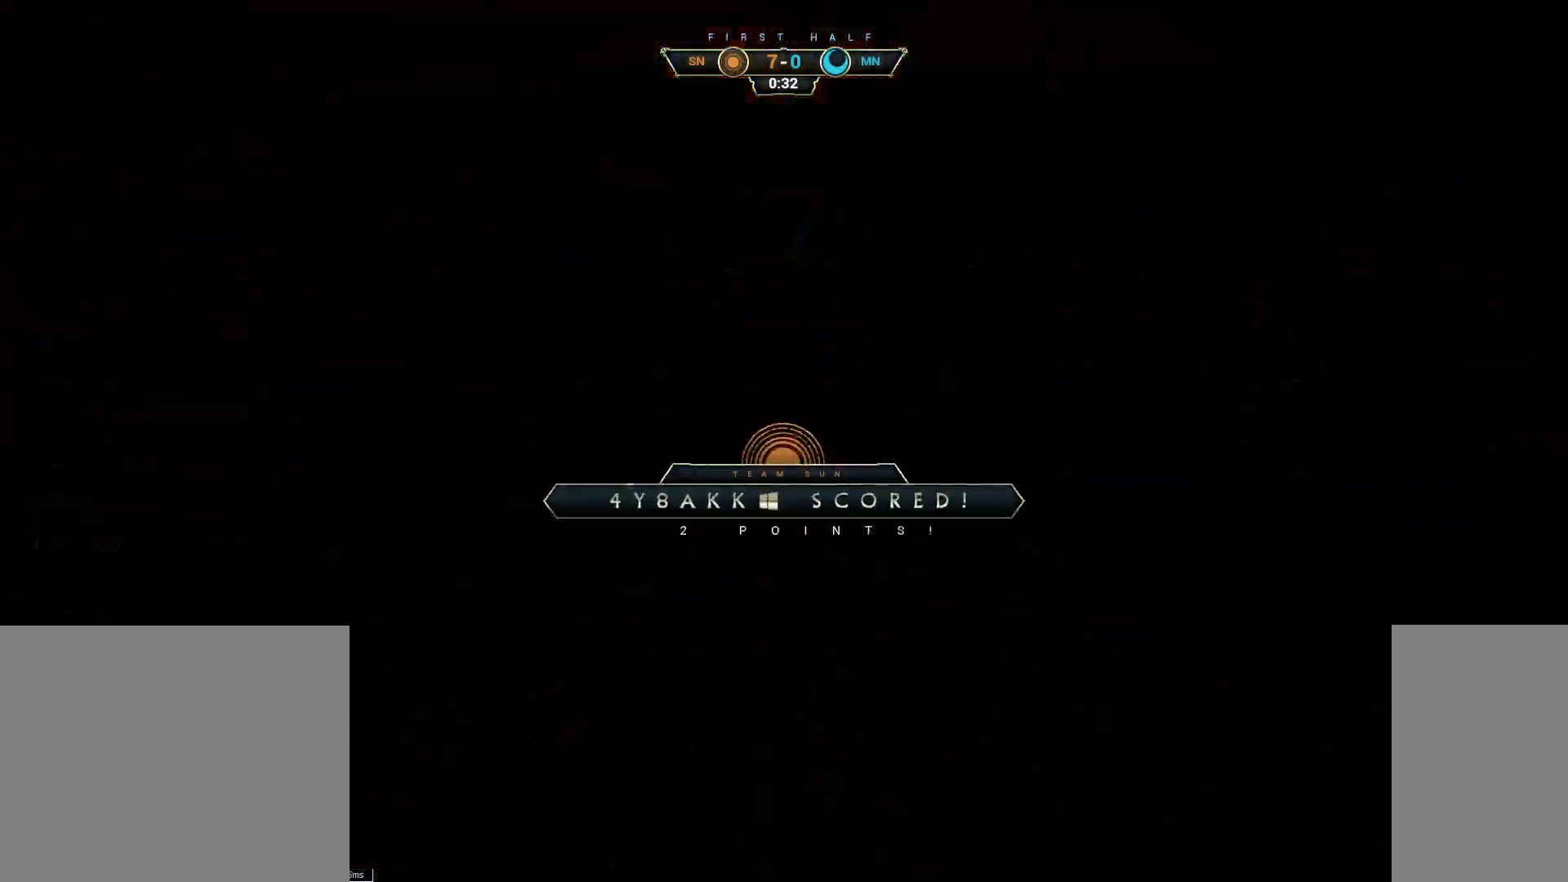
{"keys": [], "mouse": [], "events": []}
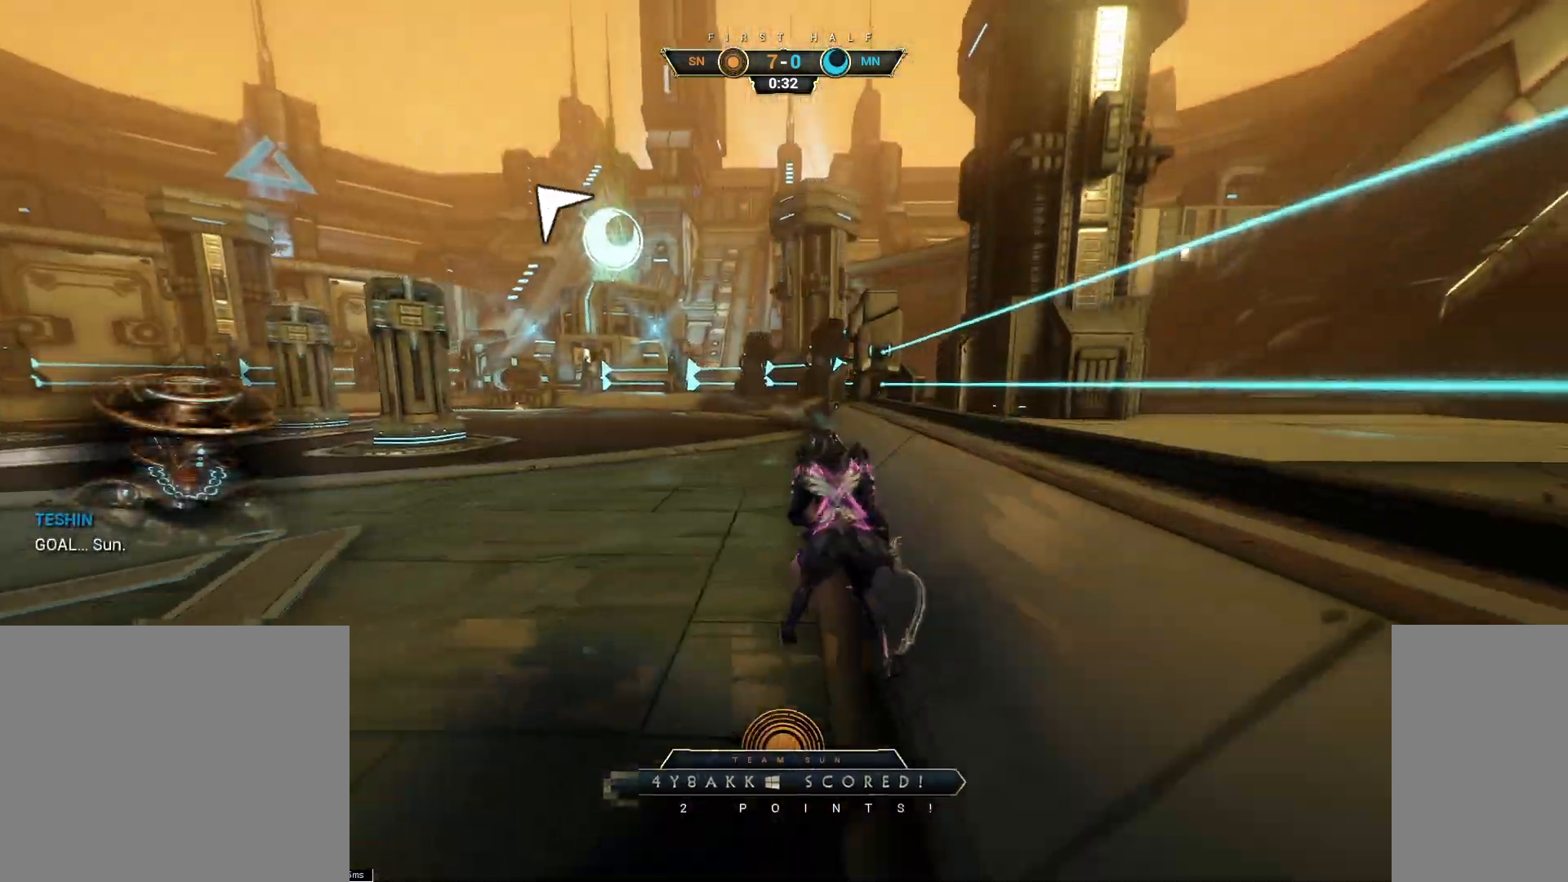
{"keys": [], "mouse": [], "events": []}